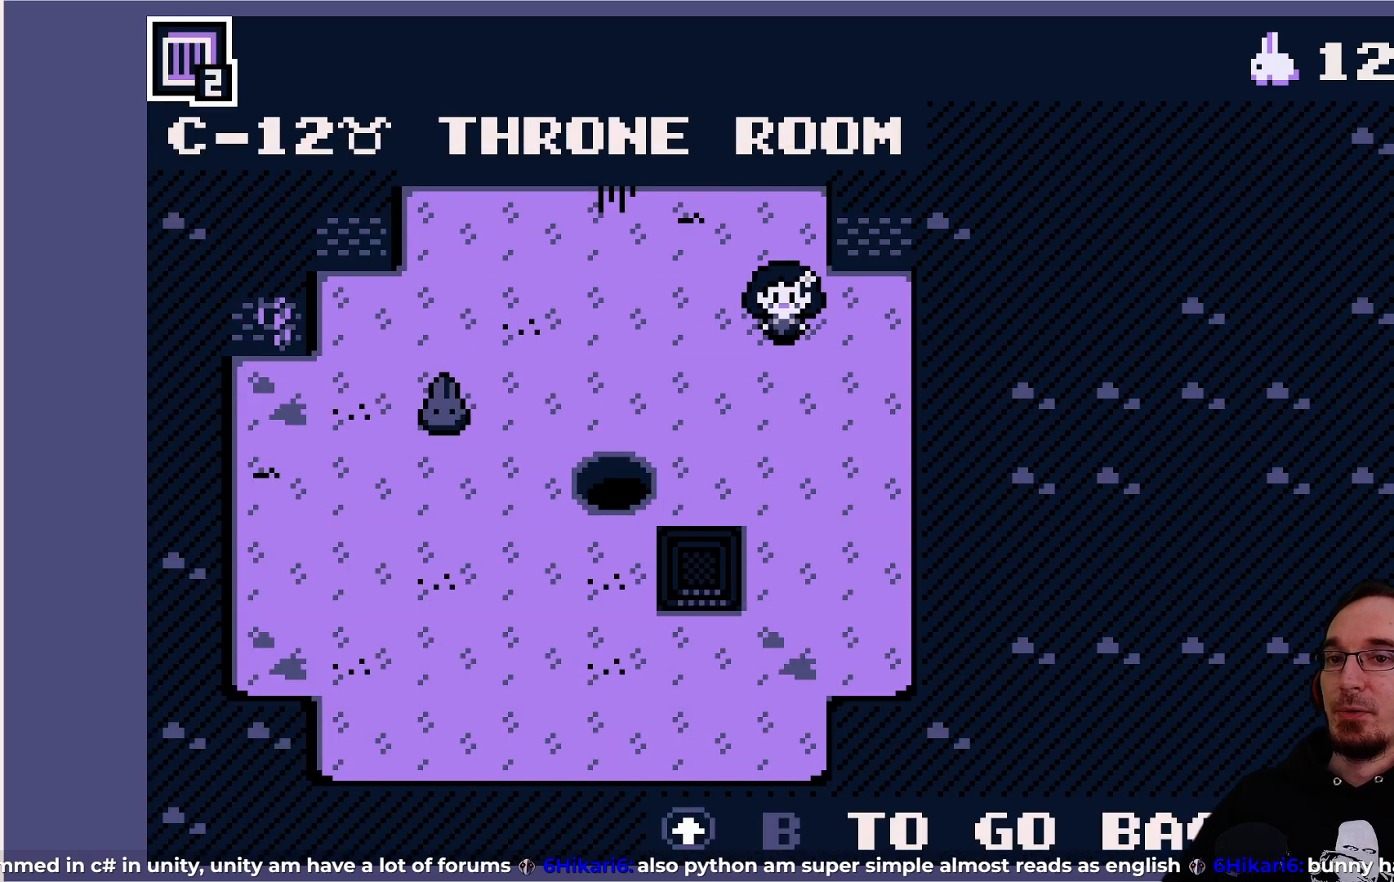
Gameplay with a controller (PlayStation layout); each line is a JSON object with the inputs held at the frame after it. "events" lists button and stick changes between this image and that frame as [ms after this image, input, new state], when the widget could be followed in between. Not read: L3 R3 right_stick.
{"buttons": [], "left_stick": "center", "events": []}
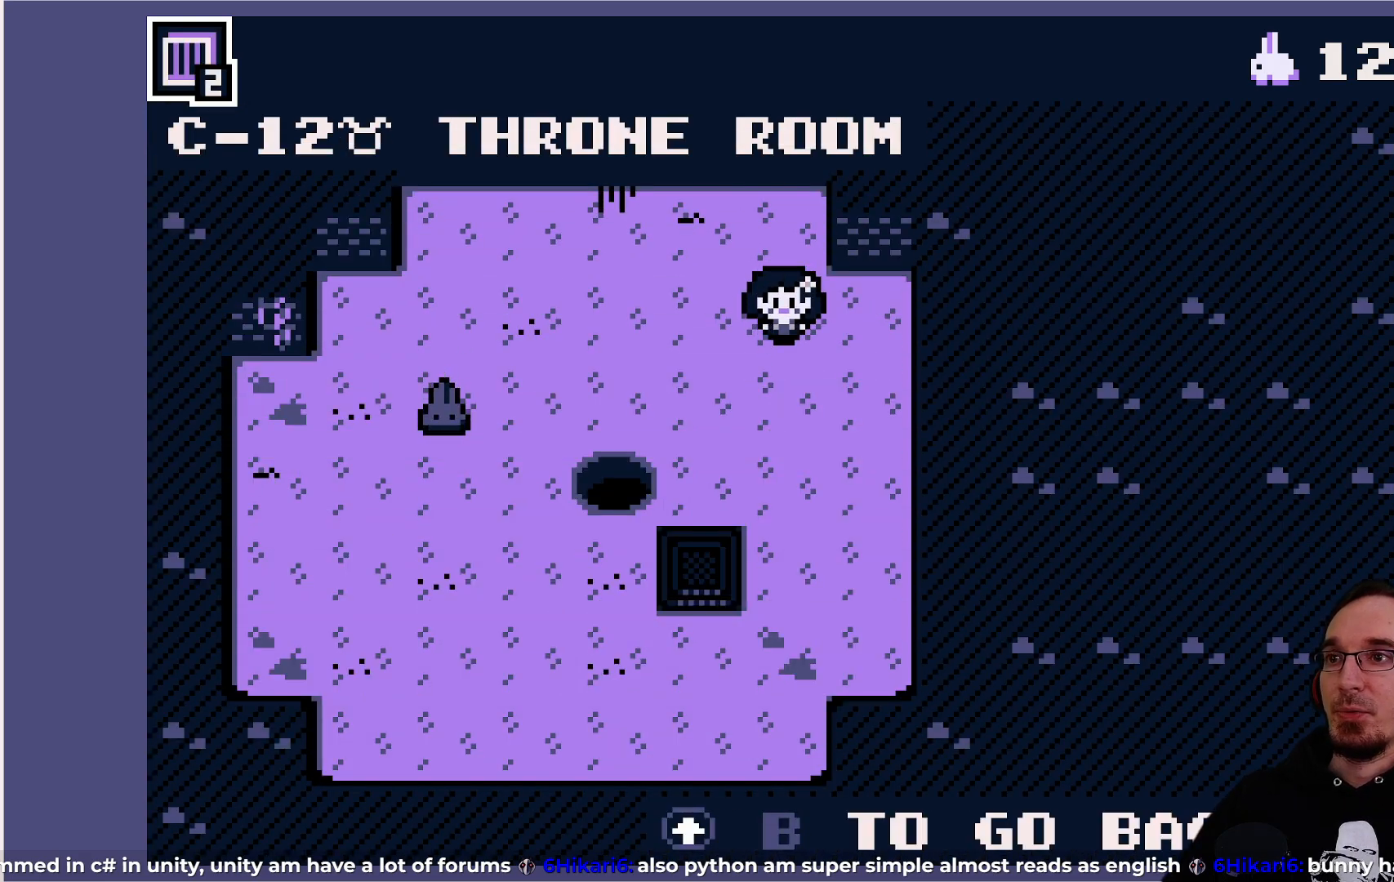
{"buttons": [], "left_stick": "center", "events": []}
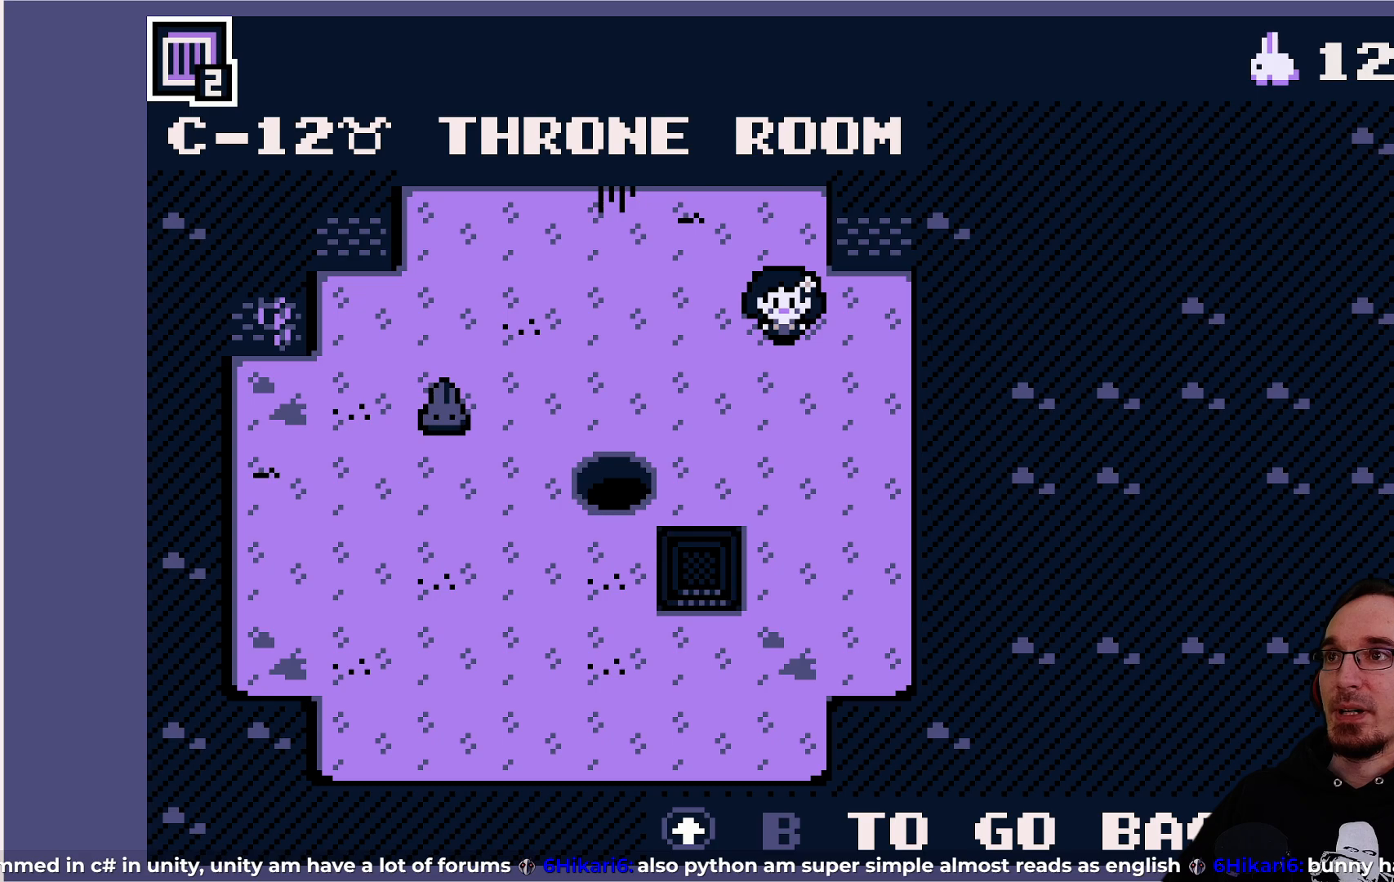
{"buttons": ["DPAD_LEFT"], "left_stick": "center", "events": [[400, "DPAD_LEFT", "down"]]}
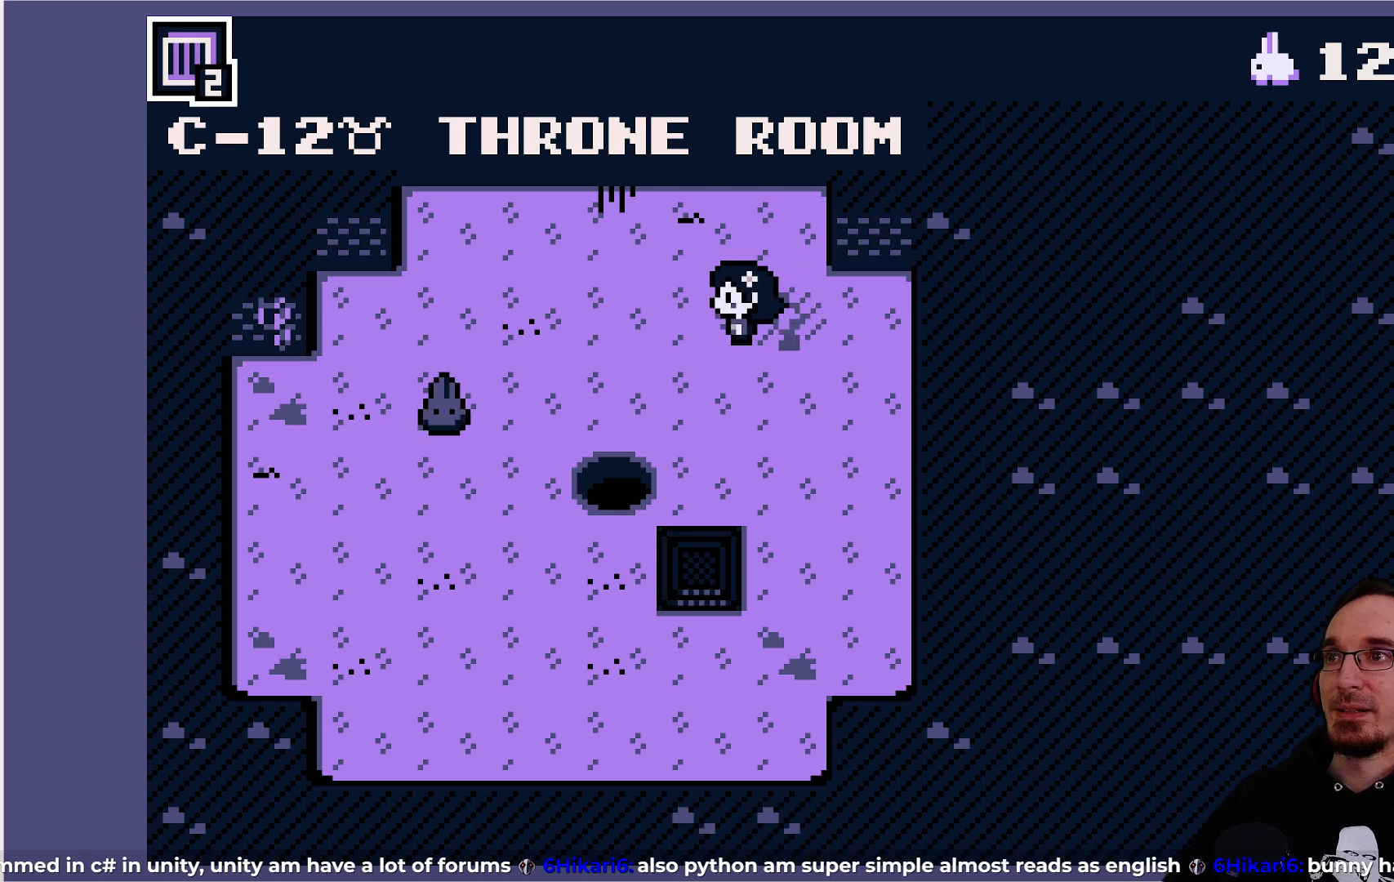
{"buttons": [], "left_stick": "center", "events": [[50, "DPAD_LEFT", "up"], [267, "DPAD_LEFT", "down"], [367, "DPAD_LEFT", "up"]]}
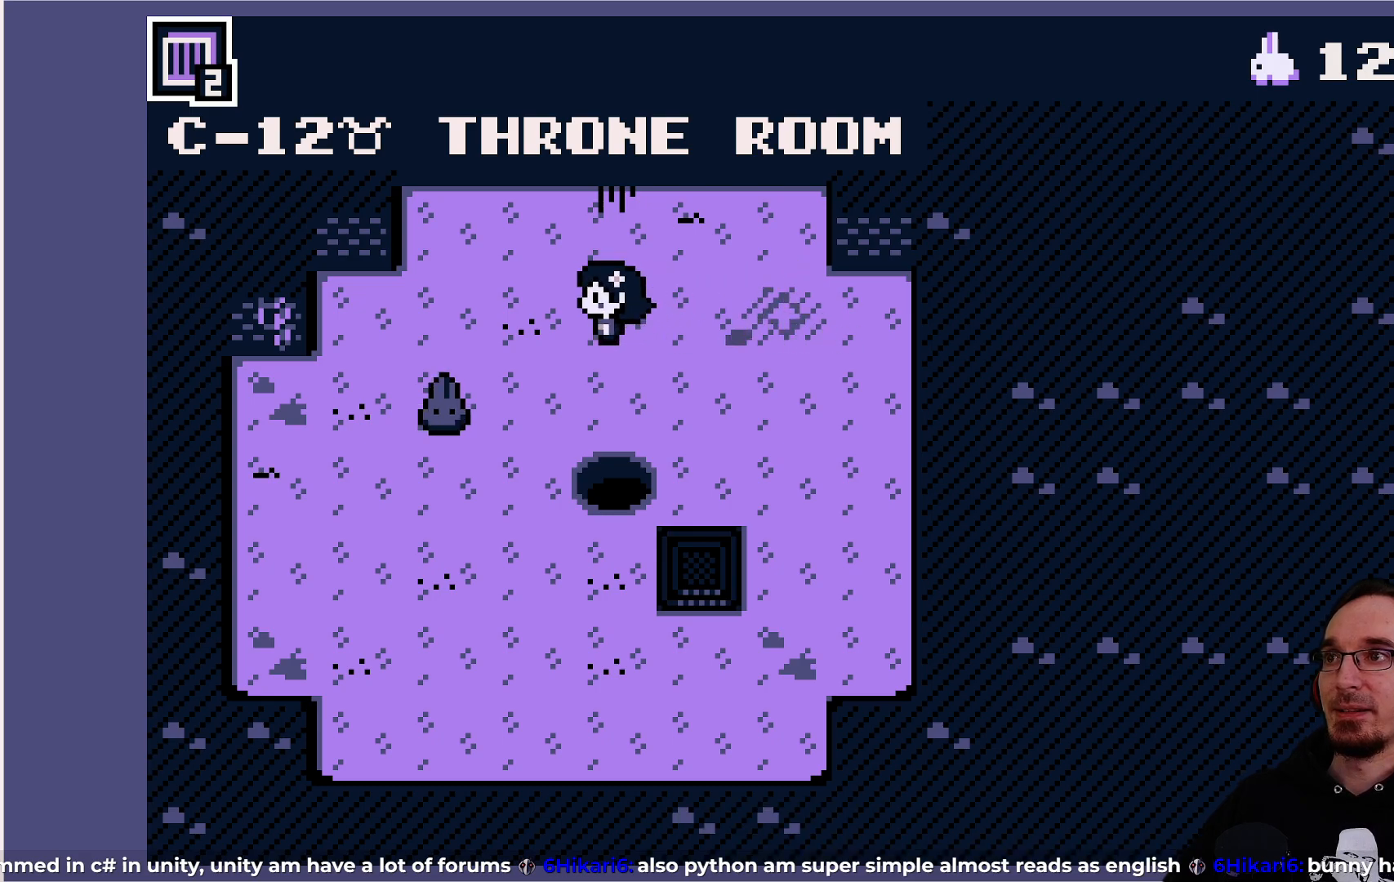
{"buttons": [], "left_stick": "center", "events": [[133, "DPAD_LEFT", "down"], [217, "DPAD_LEFT", "up"]]}
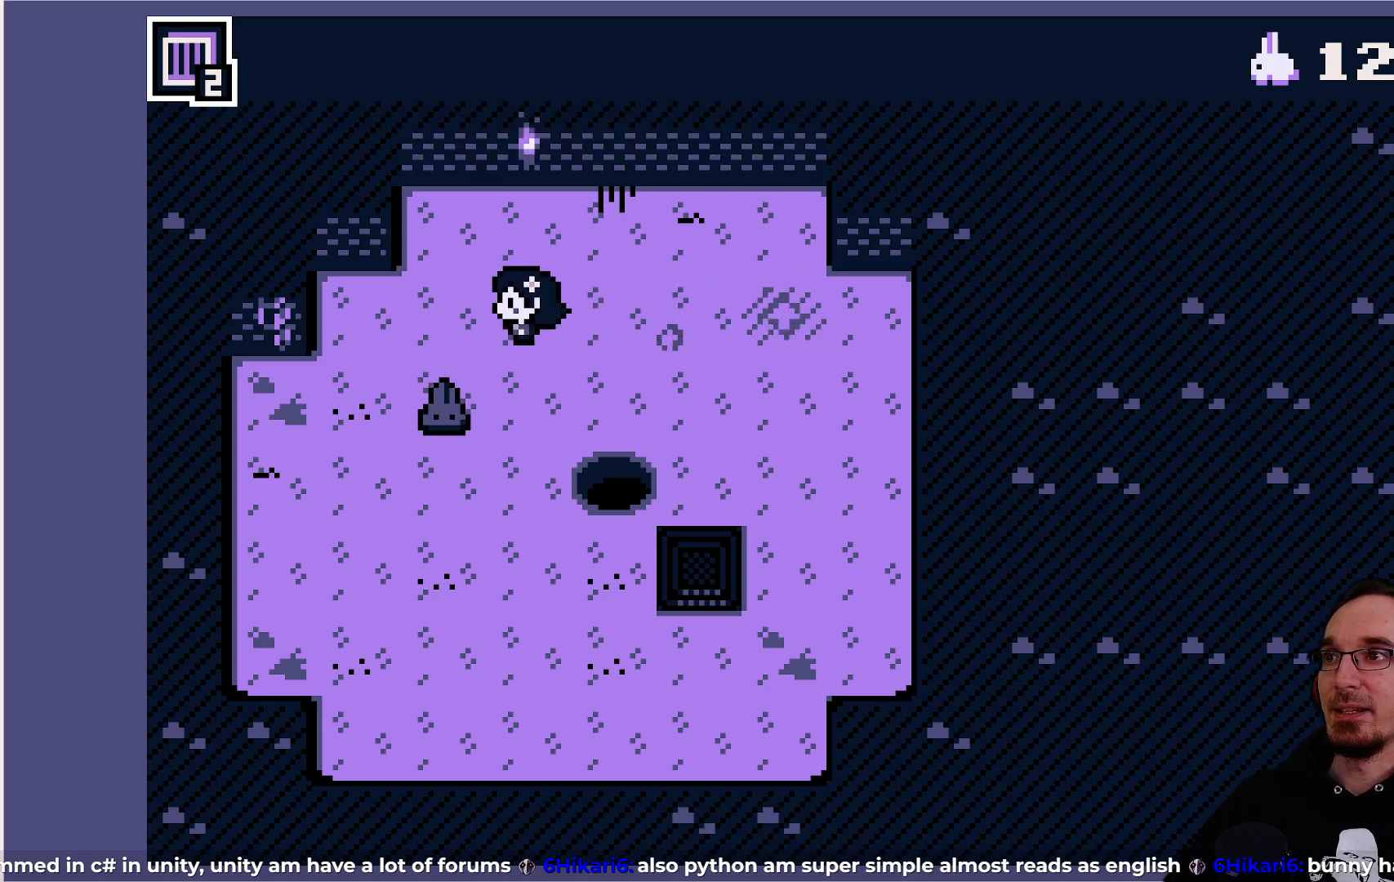
{"buttons": [], "left_stick": "center", "events": []}
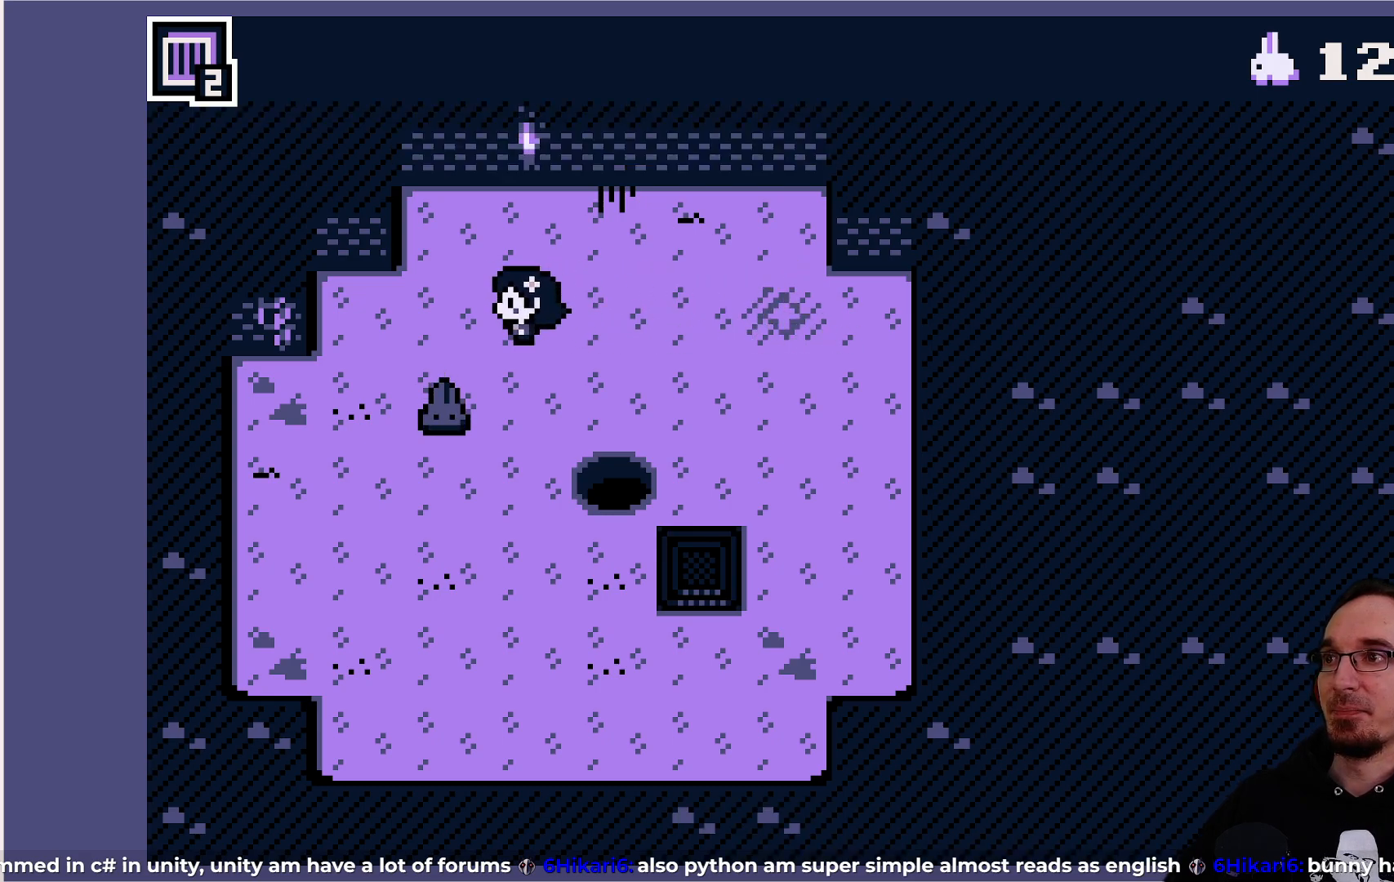
{"buttons": [], "left_stick": "center", "events": []}
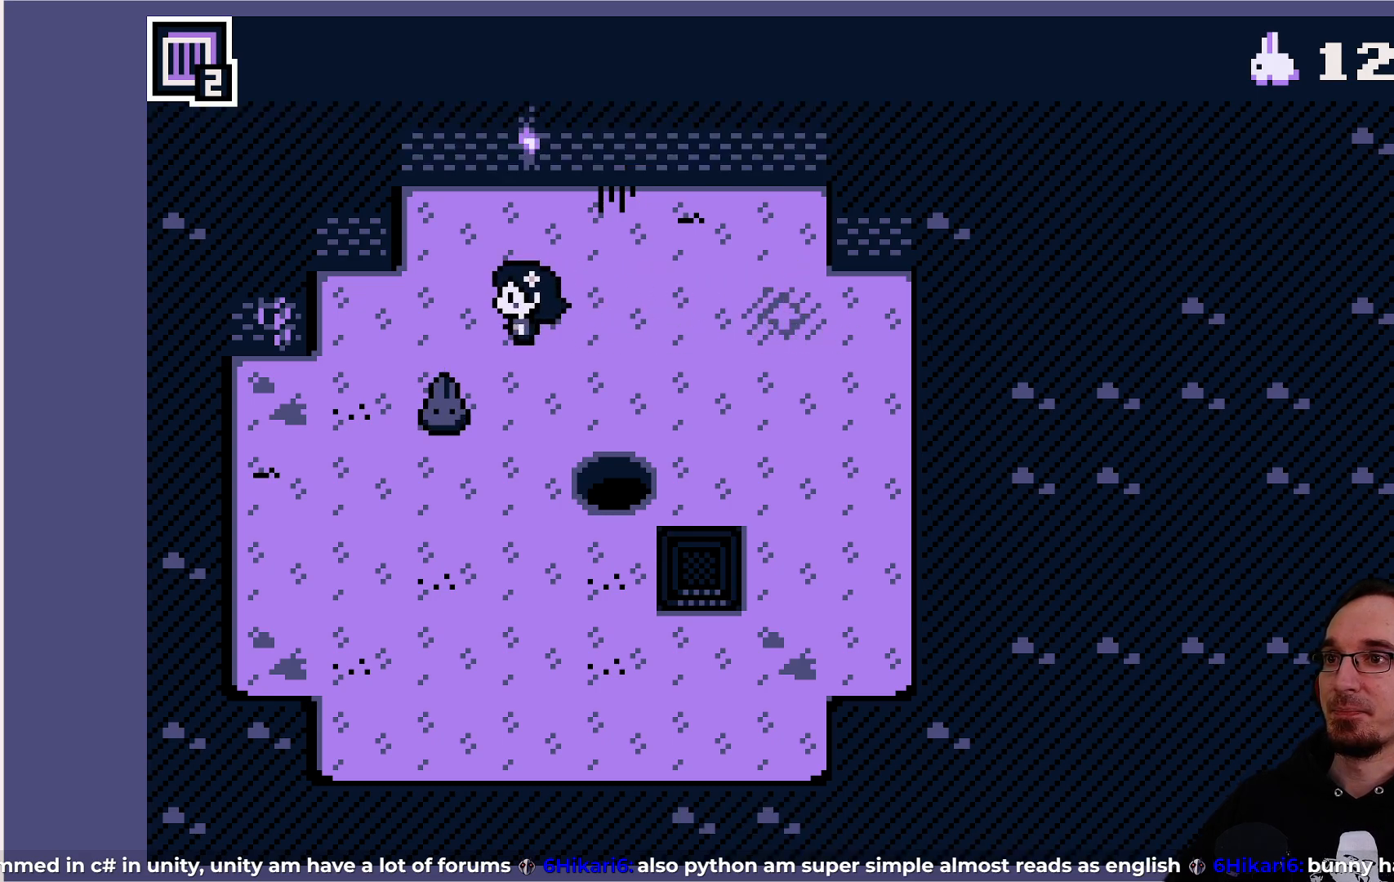
{"buttons": [], "left_stick": "center", "events": []}
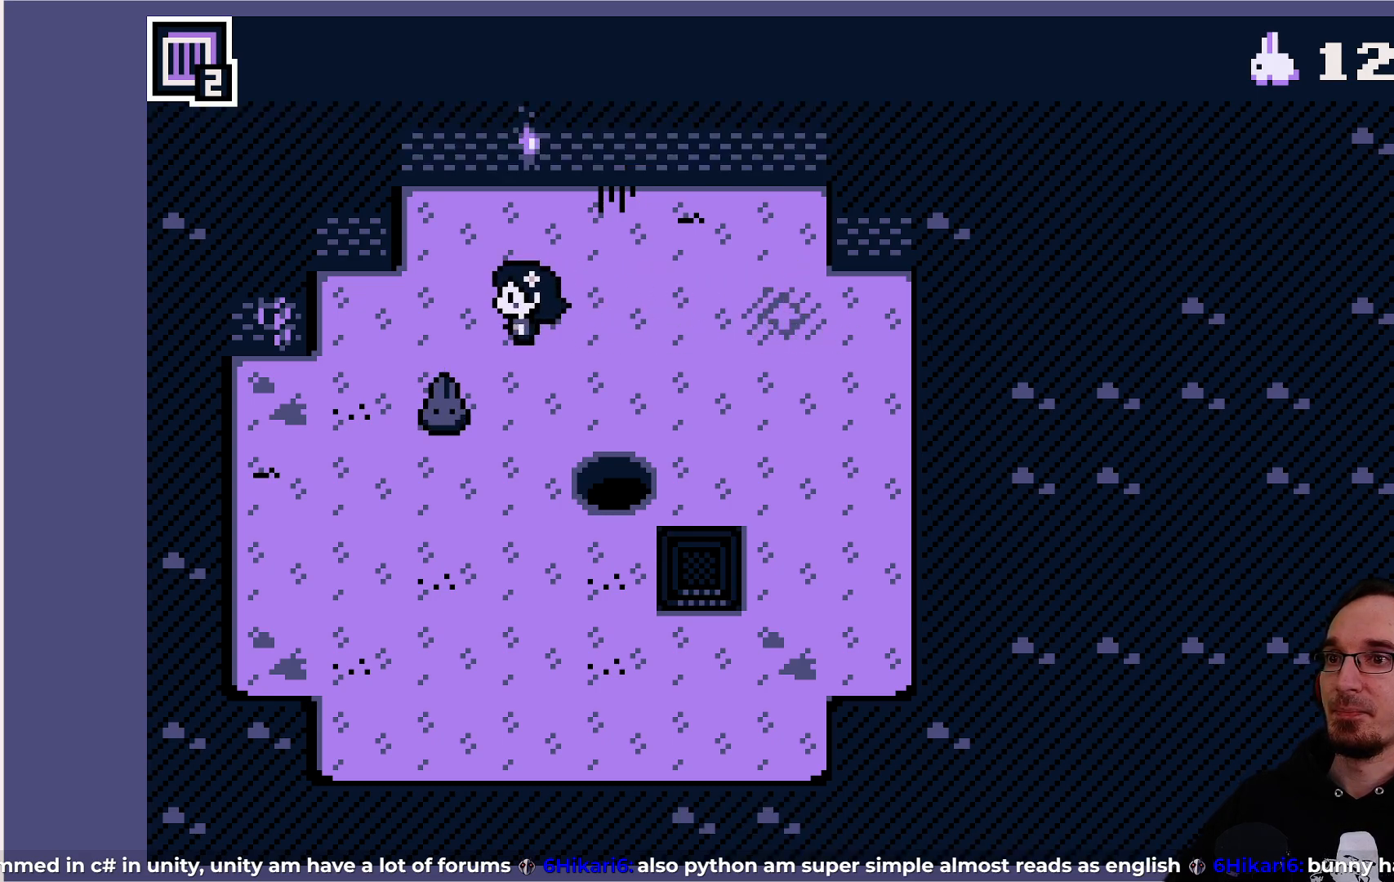
{"buttons": ["DPAD_RIGHT"], "left_stick": "center", "events": [[250, "DPAD_RIGHT", "down"]]}
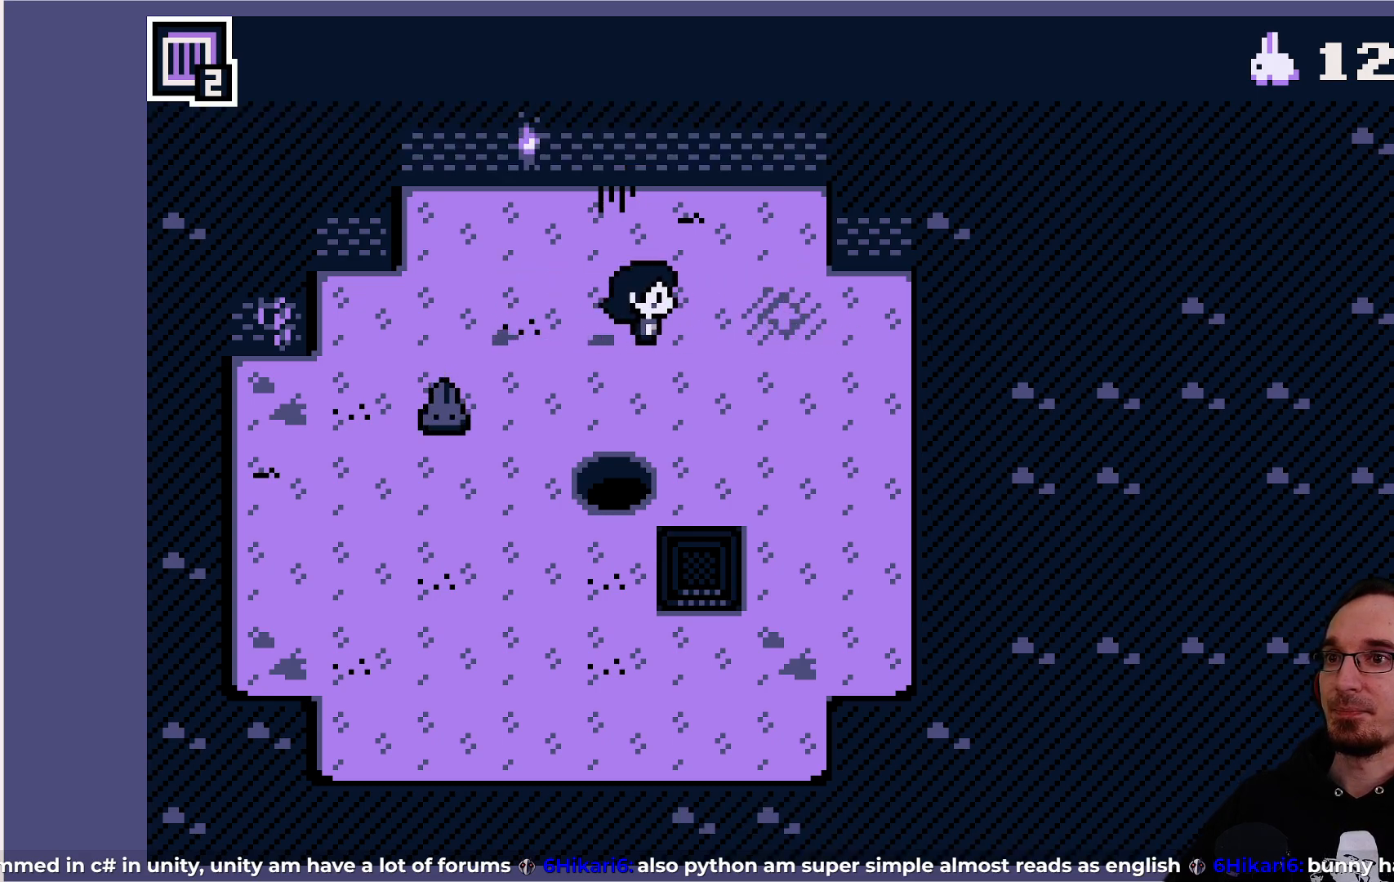
{"buttons": [], "left_stick": "center", "events": [[183, "DPAD_RIGHT", "up"]]}
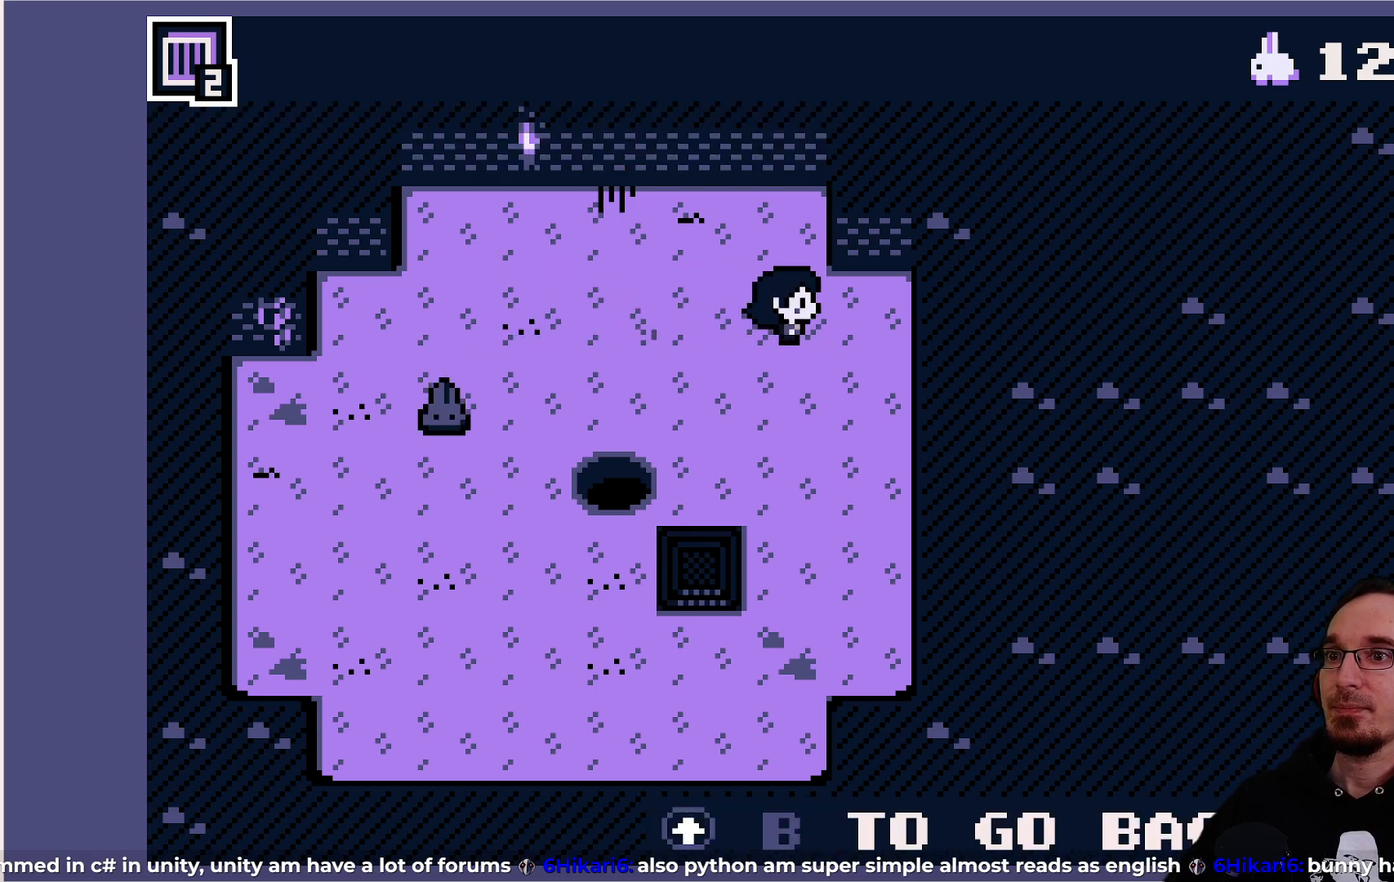
{"buttons": ["DPAD_DOWN"], "left_stick": "center", "events": [[50, "DPAD_DOWN", "down"], [183, "DPAD_DOWN", "up"], [400, "DPAD_DOWN", "down"]]}
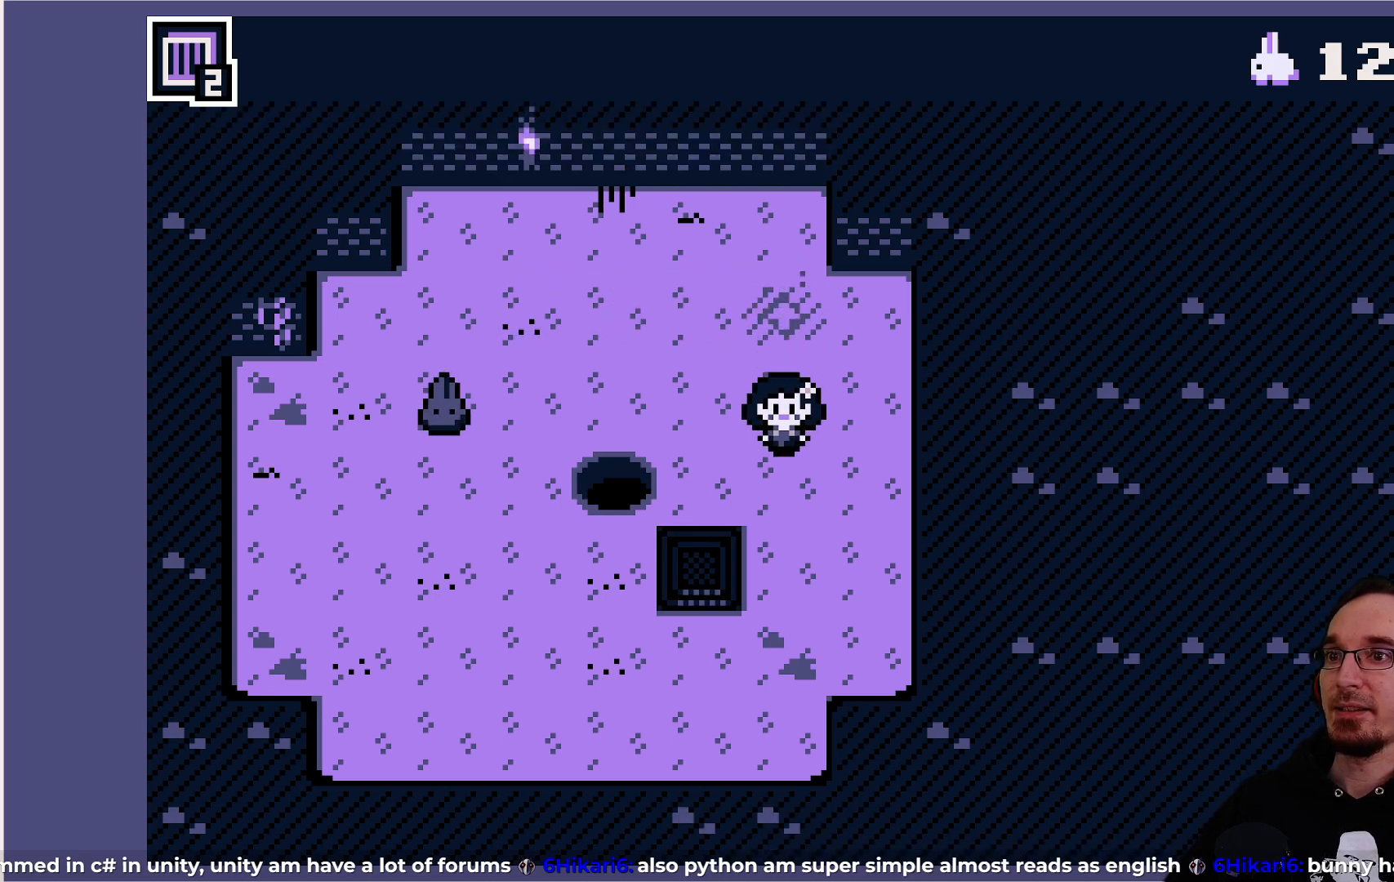
{"buttons": [], "left_stick": "center", "events": [[33, "DPAD_DOWN", "up"]]}
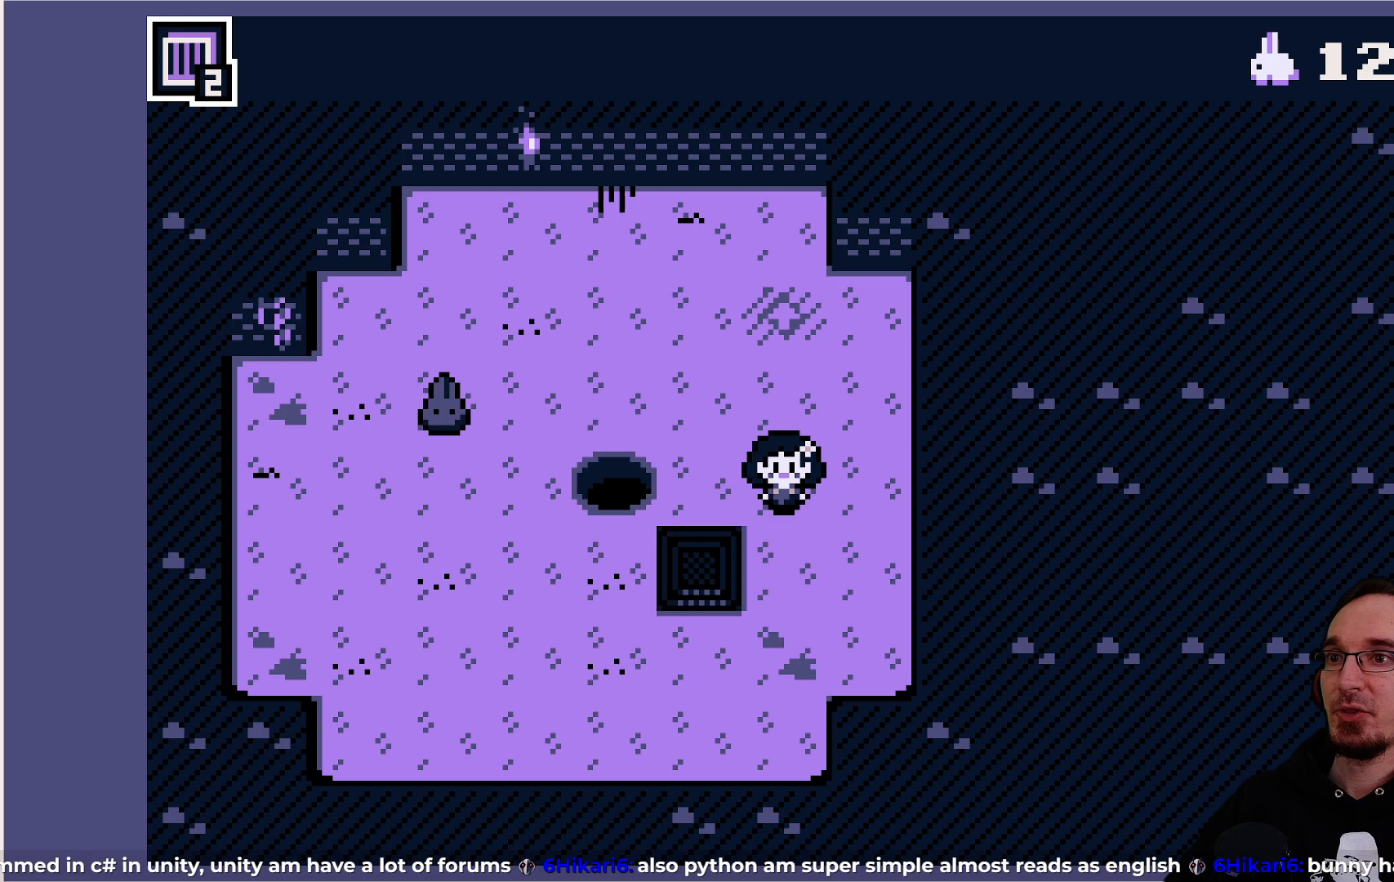
{"buttons": [], "left_stick": "center", "events": []}
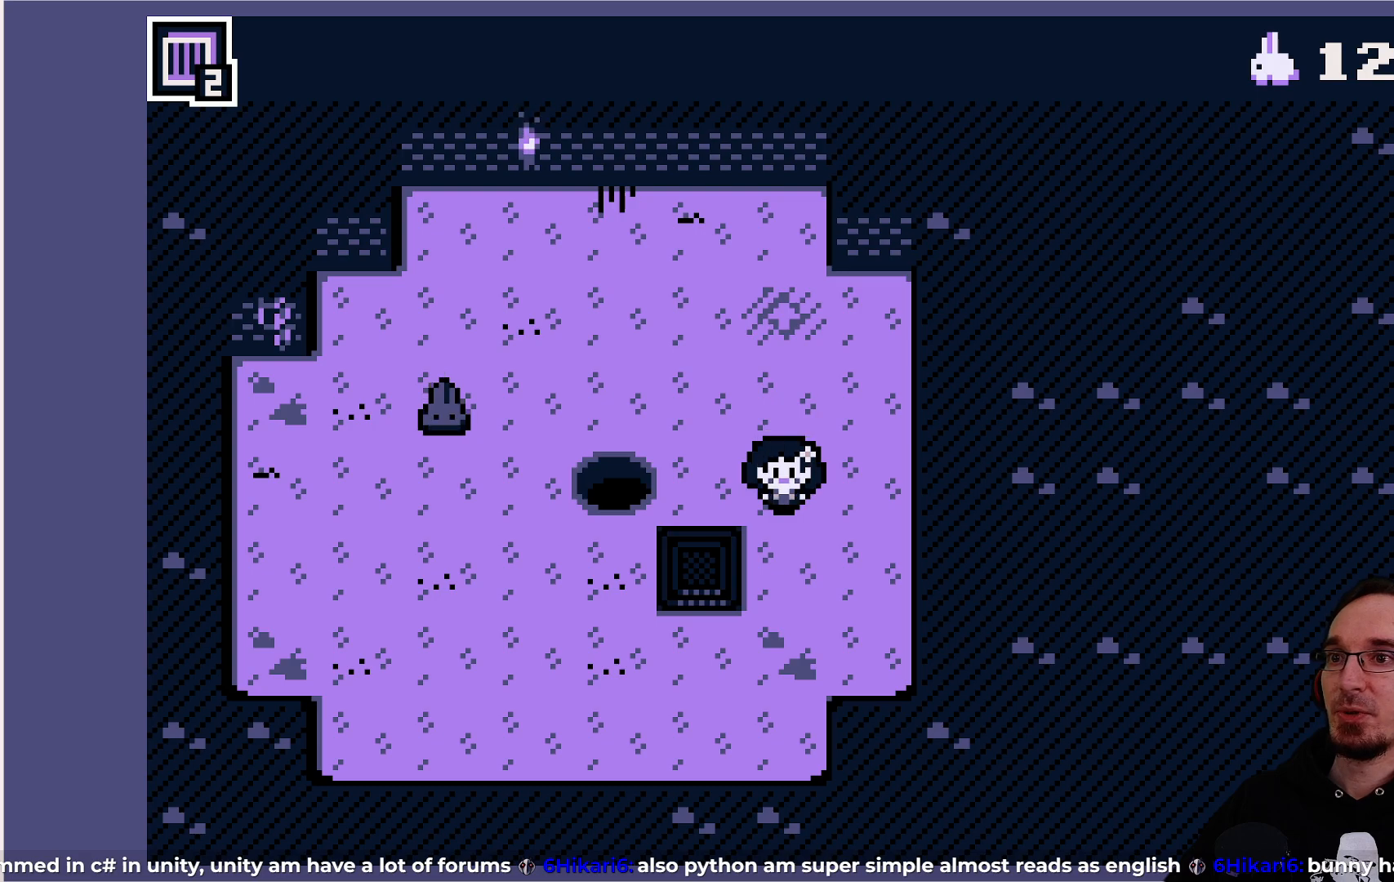
{"buttons": [], "left_stick": "center", "events": []}
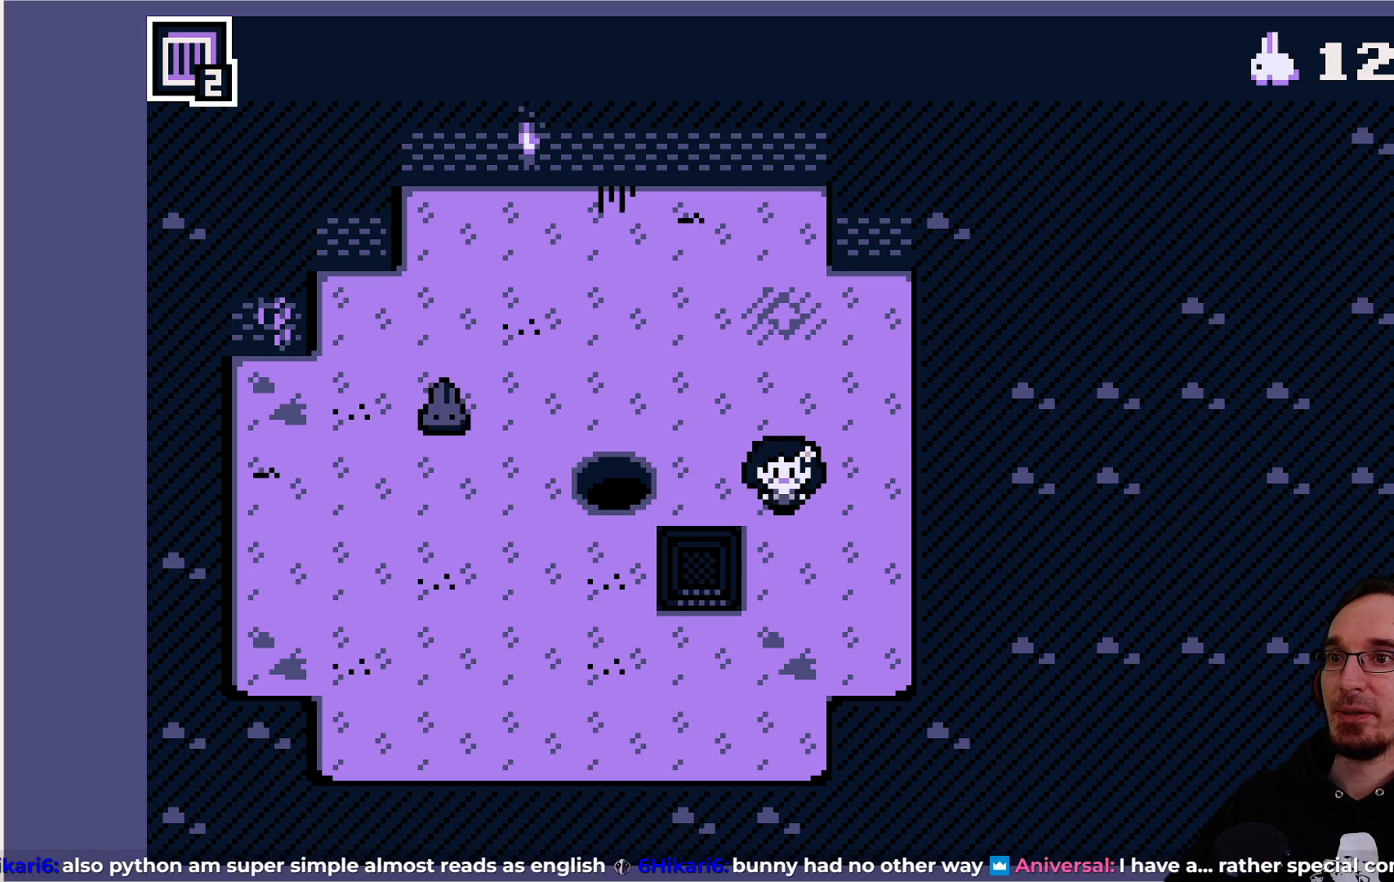
{"buttons": [], "left_stick": "center", "events": []}
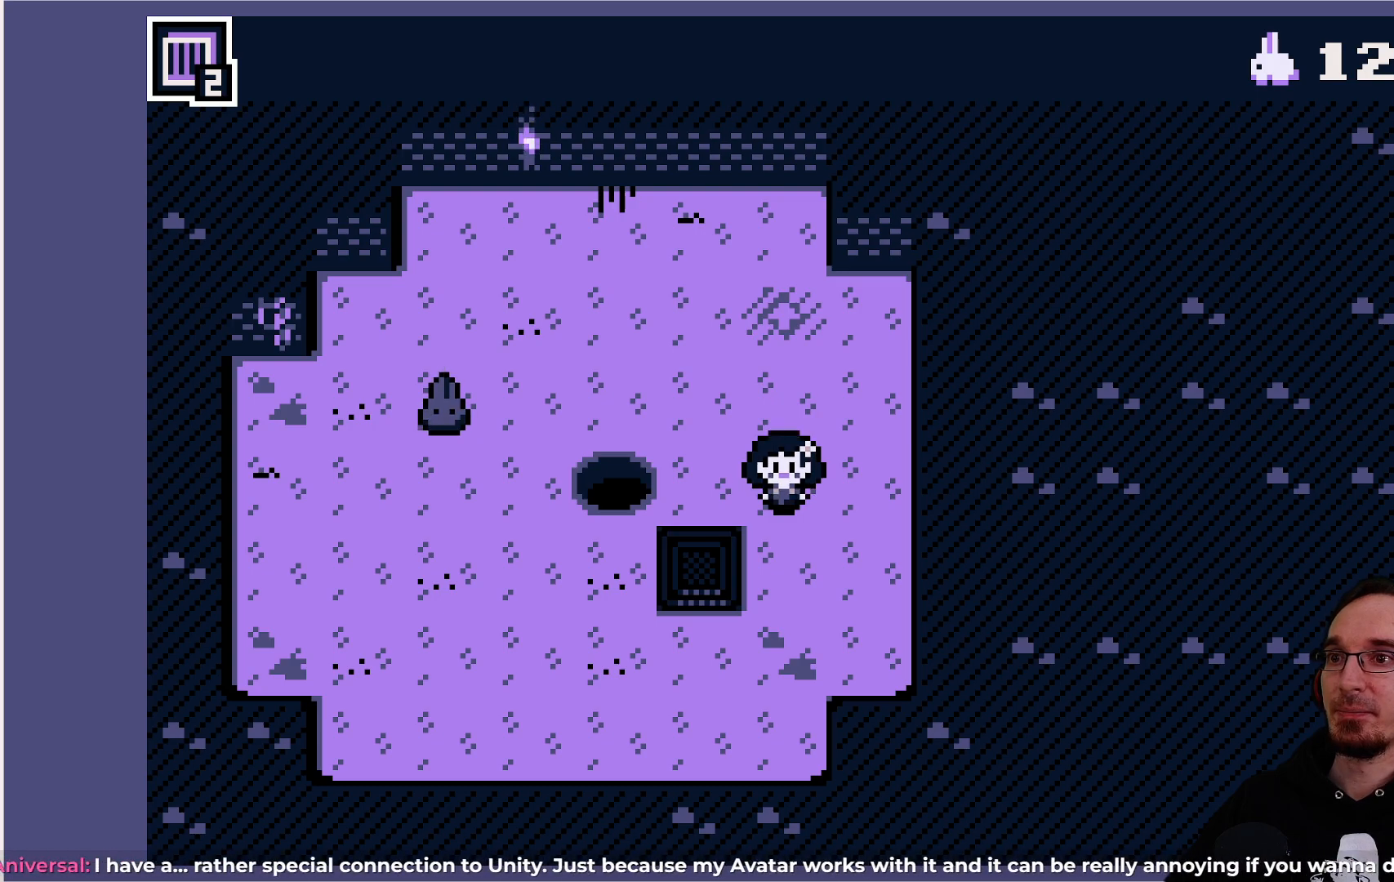
{"buttons": [], "left_stick": "center", "events": []}
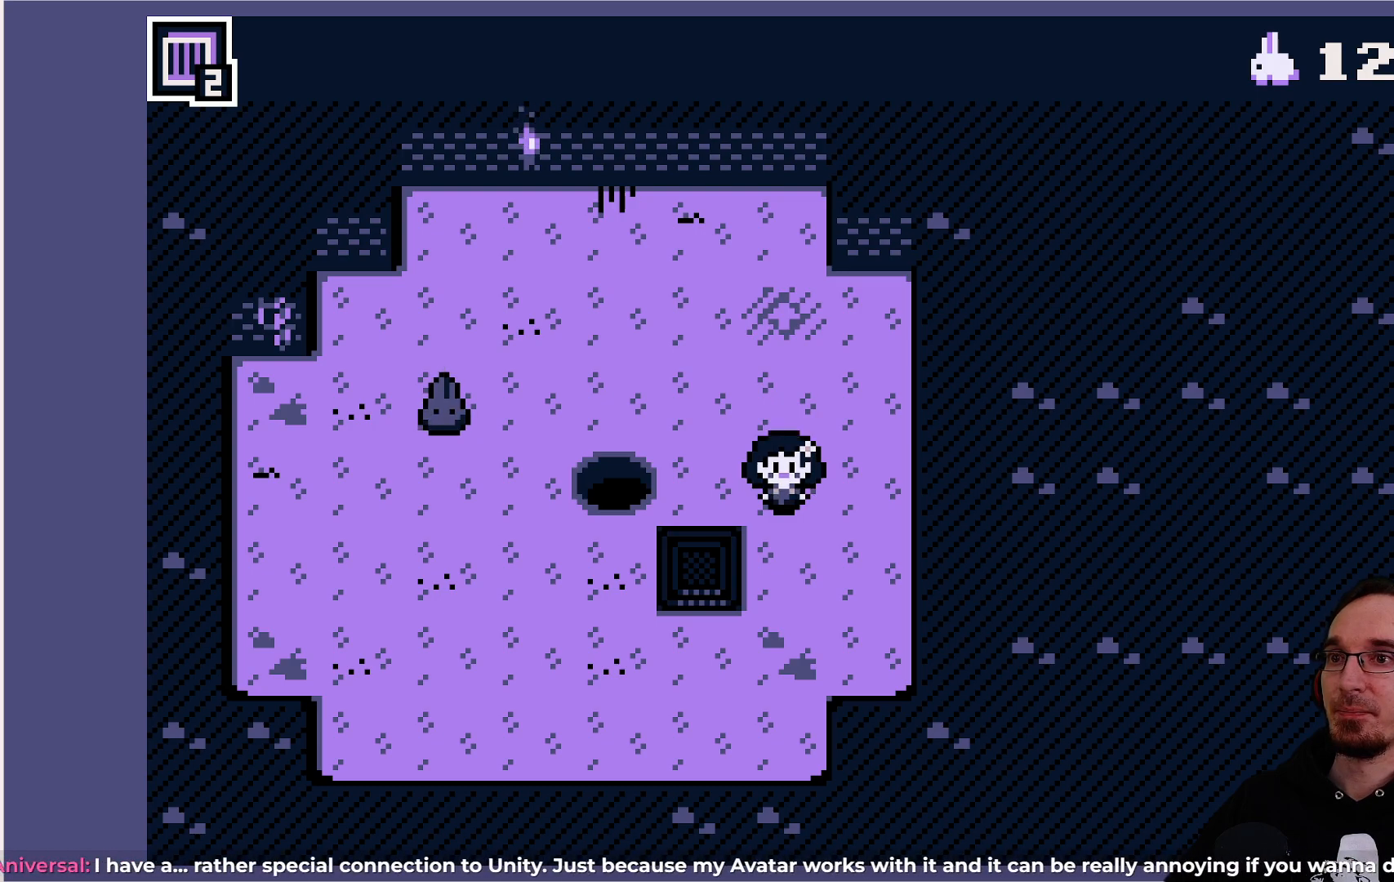
{"buttons": ["DPAD_DOWN"], "left_stick": "center", "events": [[483, "DPAD_DOWN", "down"]]}
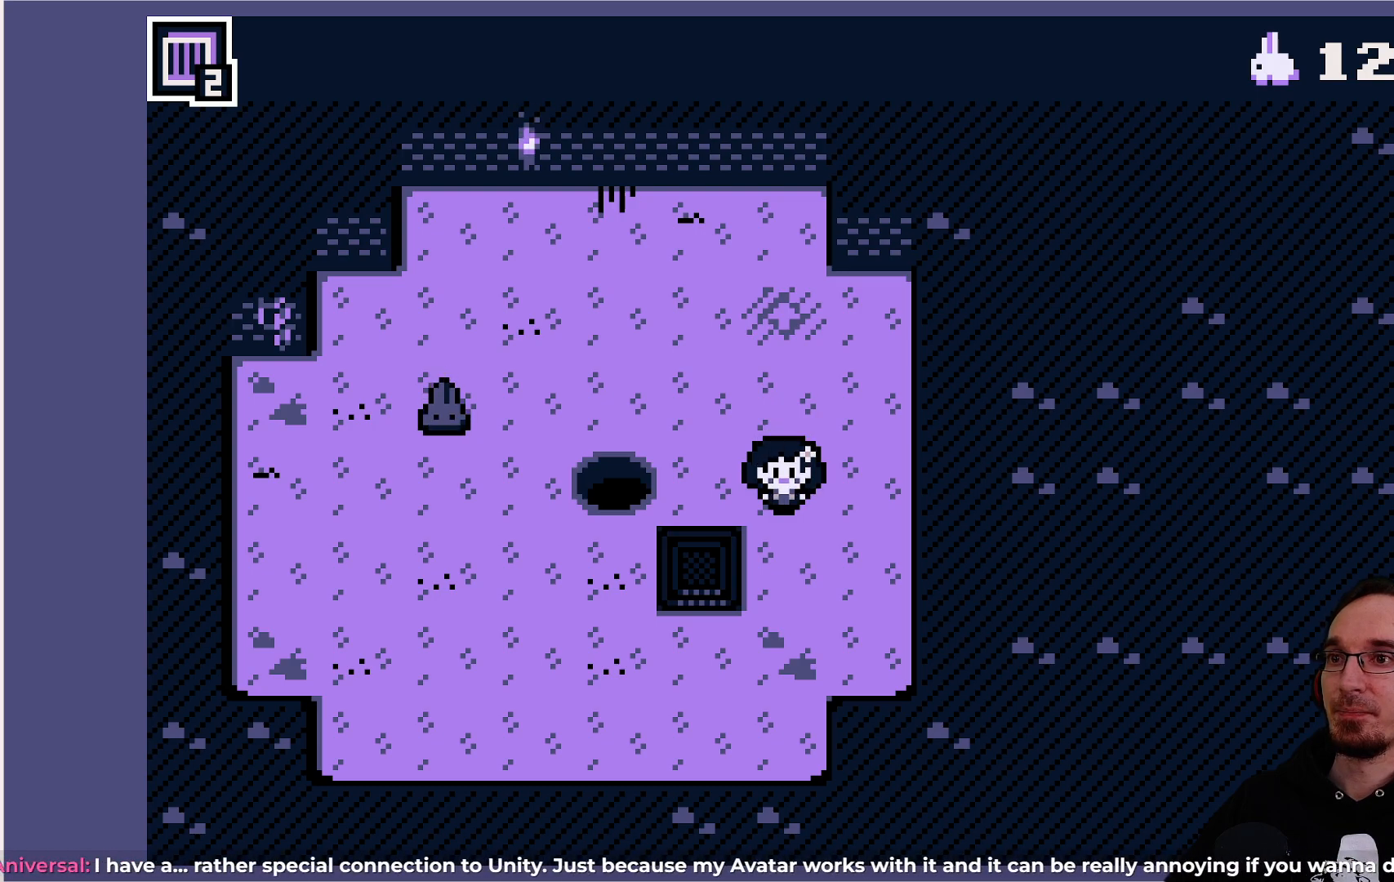
{"buttons": [], "left_stick": "center", "events": [[50, "DPAD_DOWN", "up"]]}
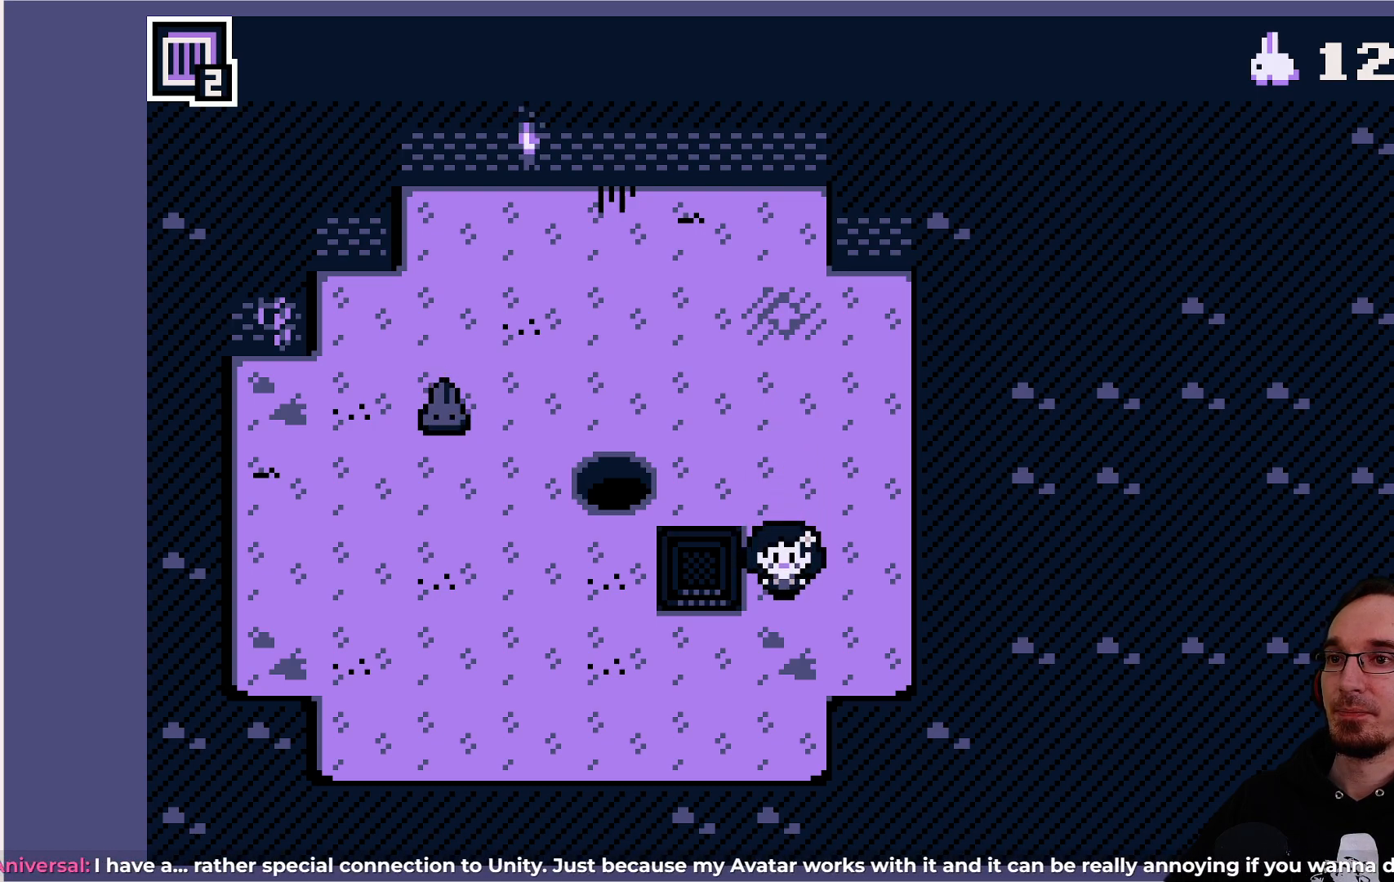
{"buttons": [], "left_stick": "center", "events": []}
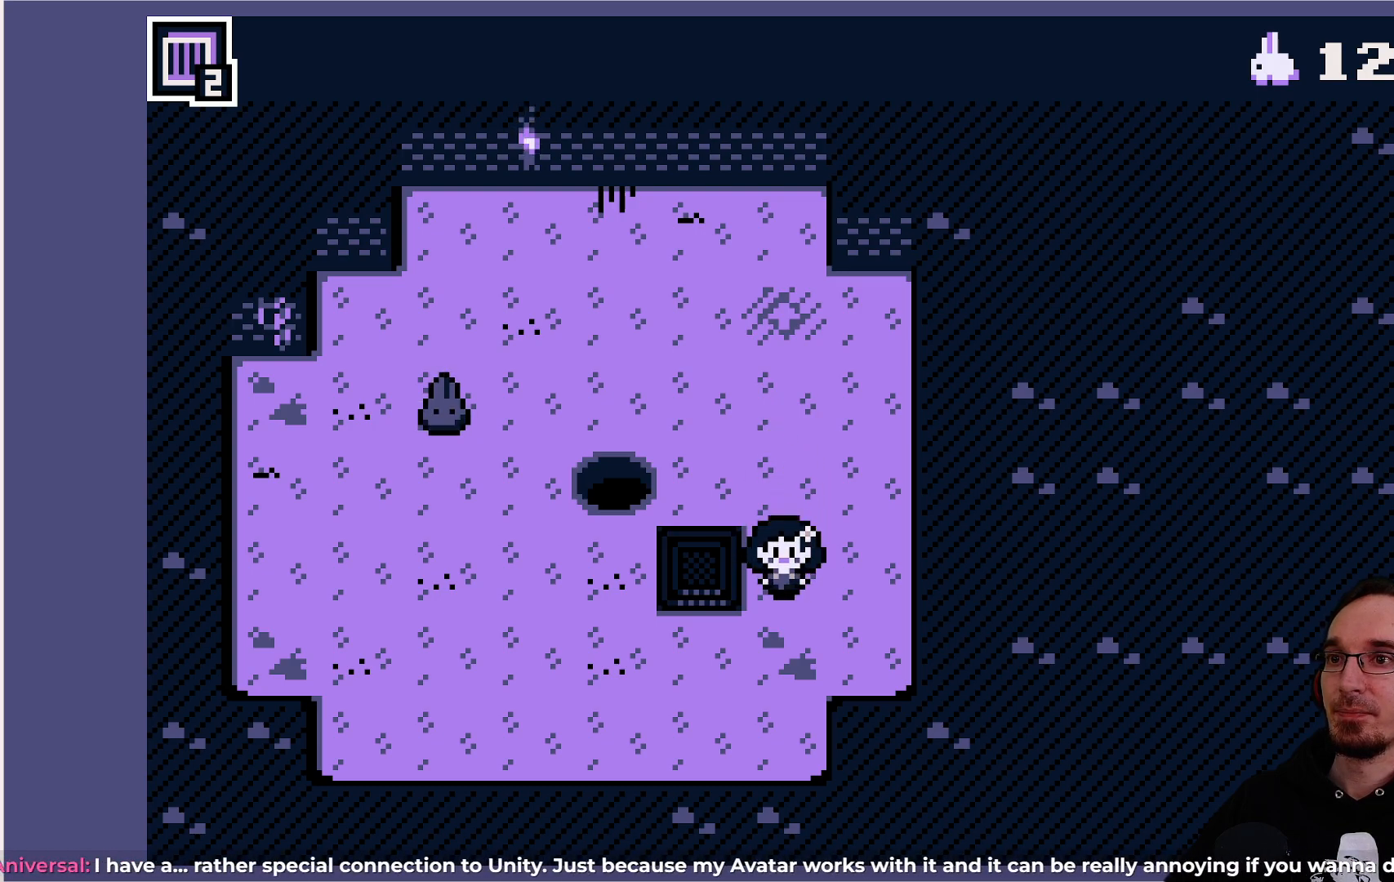
{"buttons": [], "left_stick": "center", "events": []}
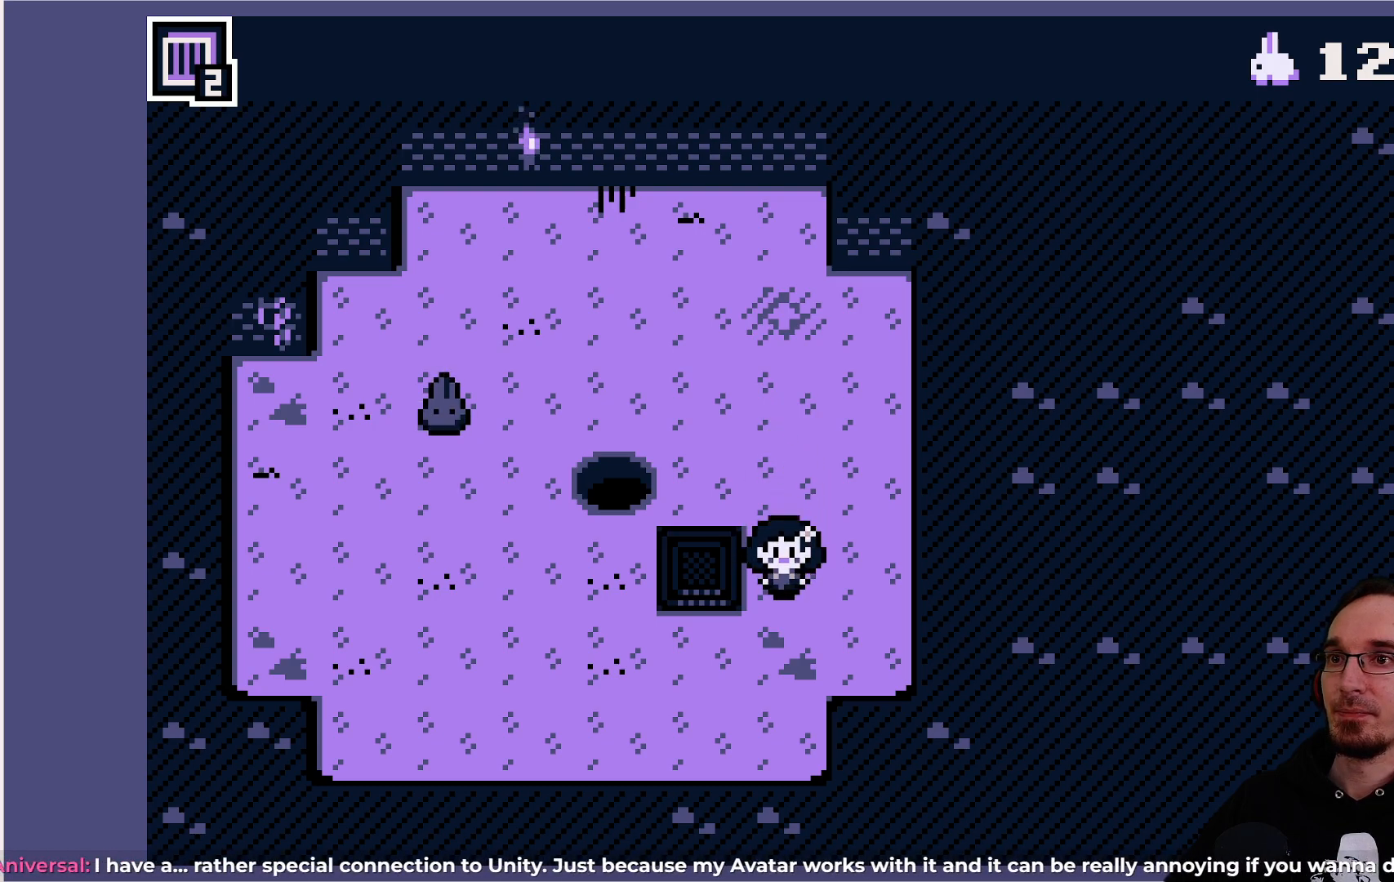
{"buttons": [], "left_stick": "center", "events": [[383, "CROSS", "down"], [500, "CROSS", "up"]]}
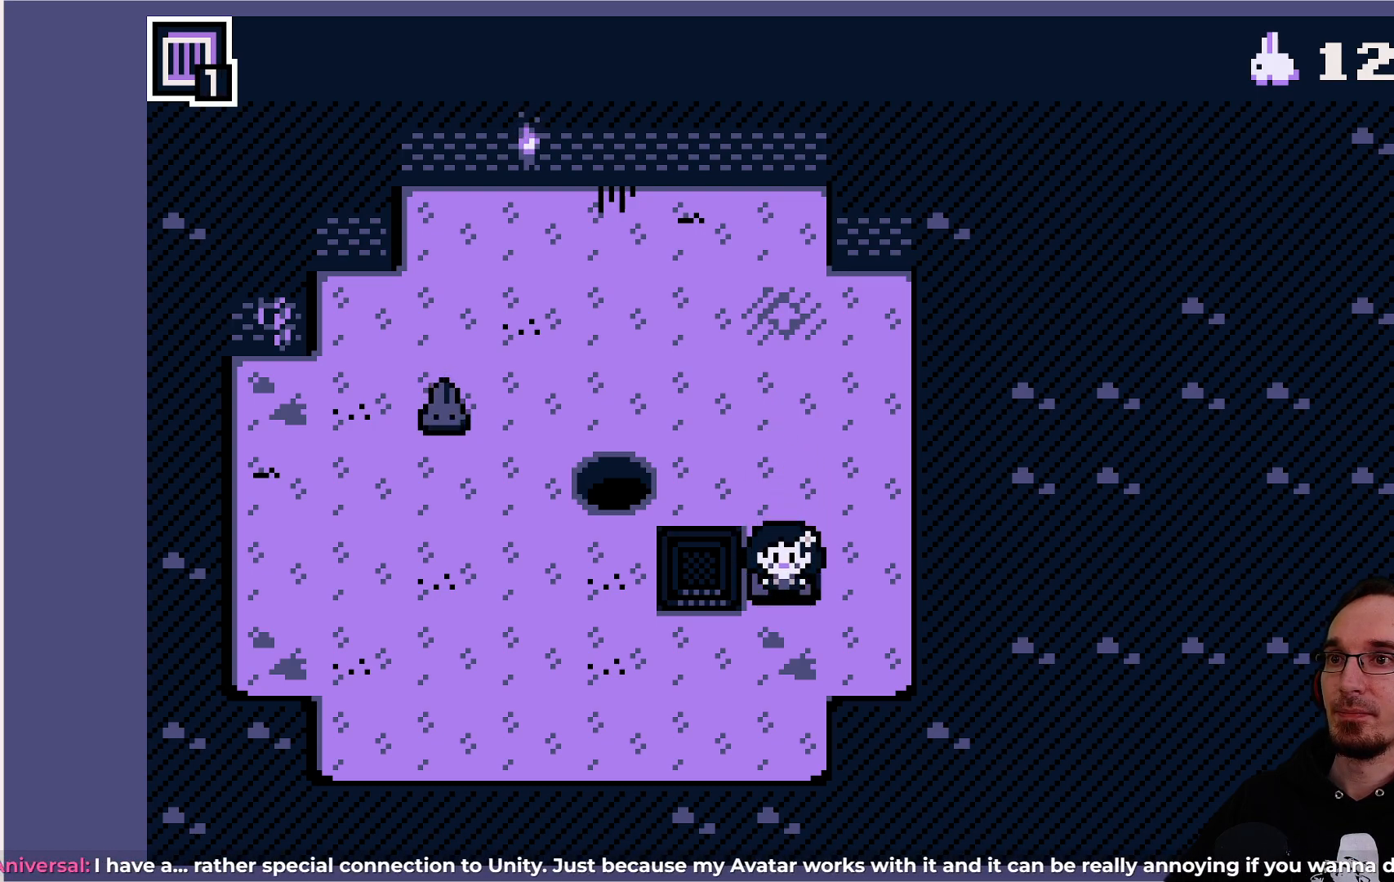
{"buttons": ["DPAD_UP"], "left_stick": "center", "events": [[383, "DPAD_UP", "down"]]}
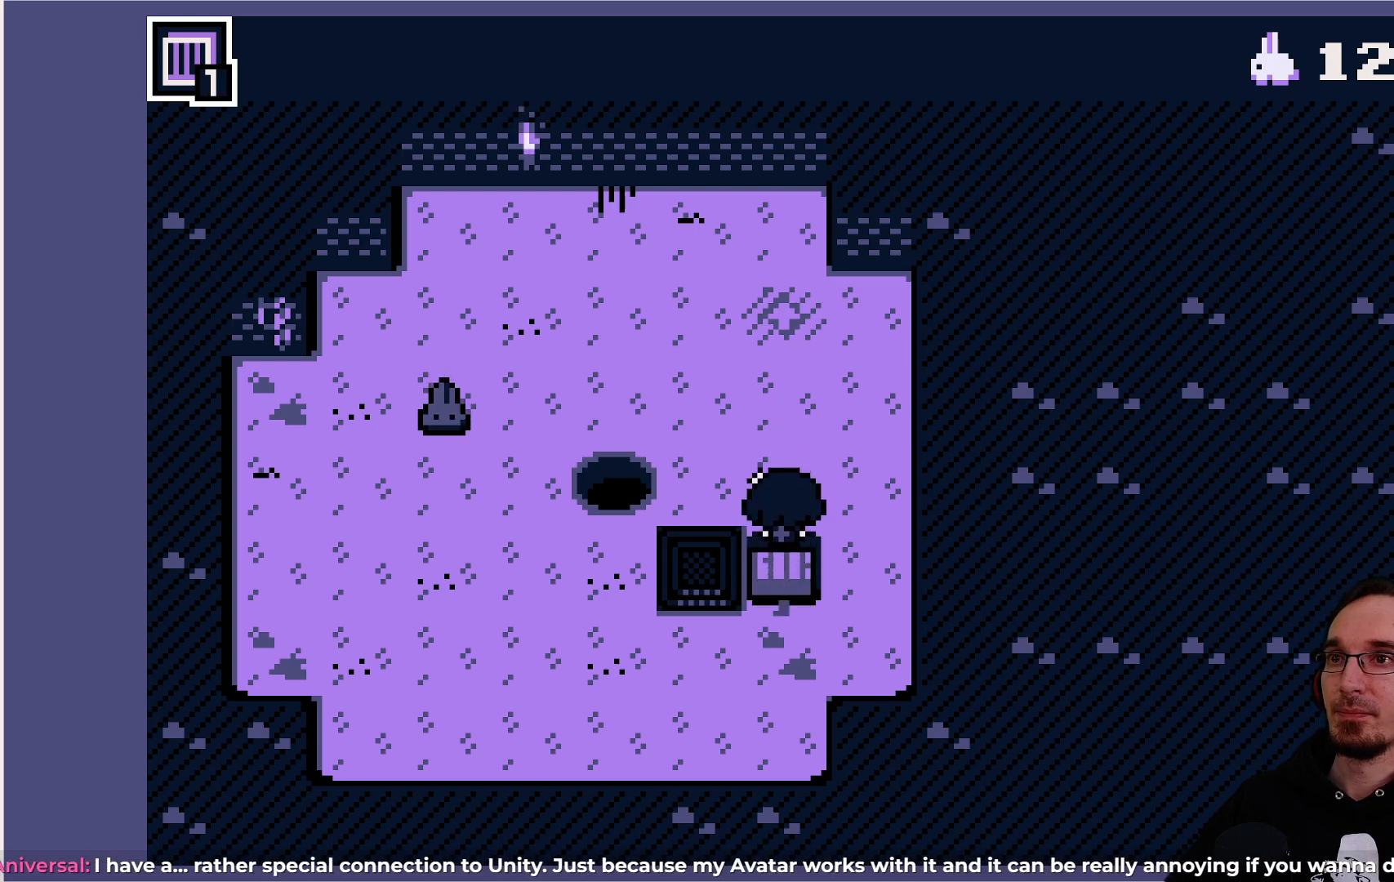
{"buttons": [], "left_stick": "center", "events": [[233, "DPAD_UP", "up"]]}
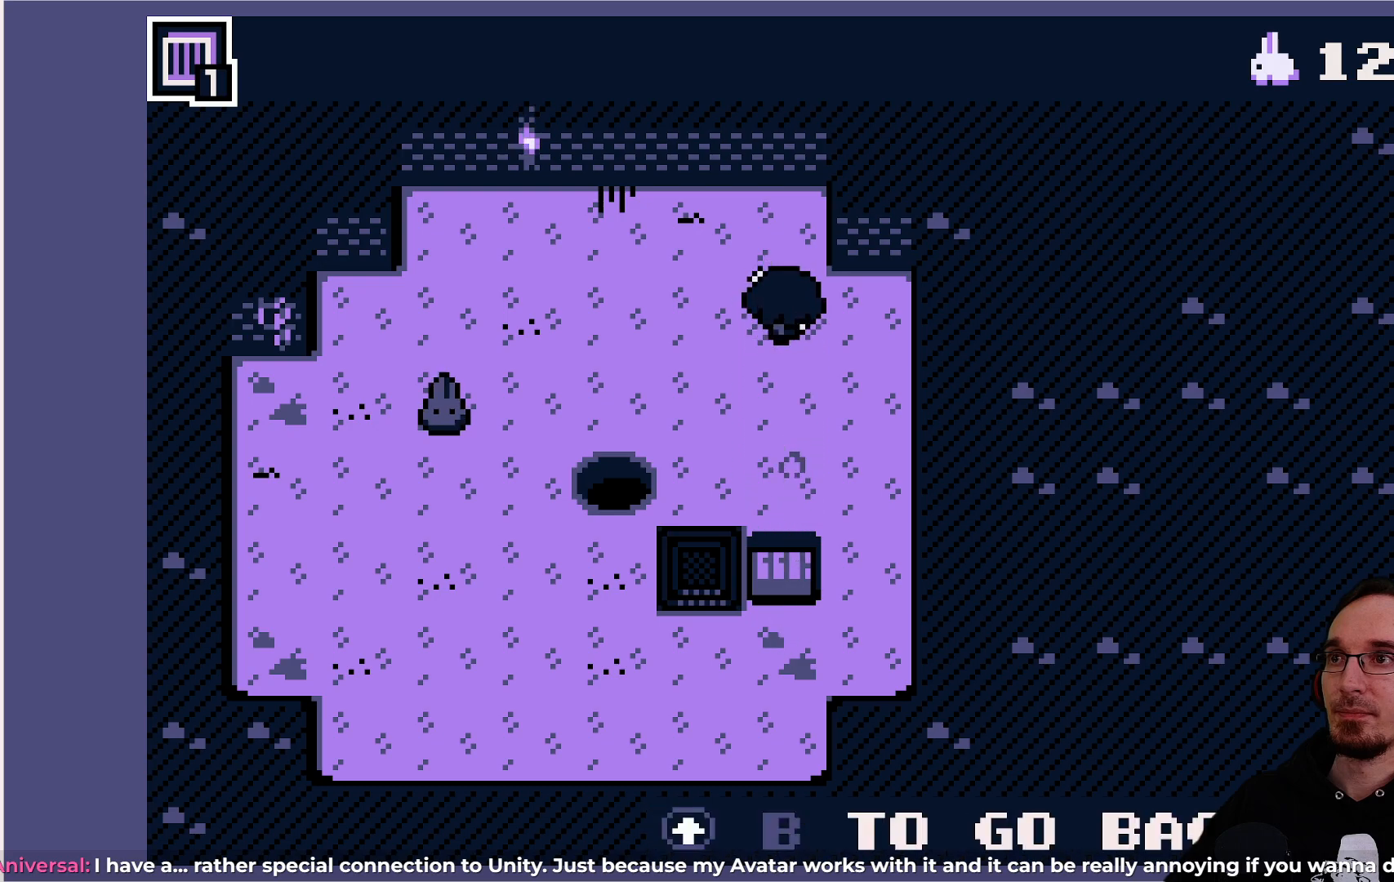
{"buttons": [], "left_stick": "center", "events": [[17, "DPAD_LEFT", "down"], [217, "DPAD_LEFT", "up"]]}
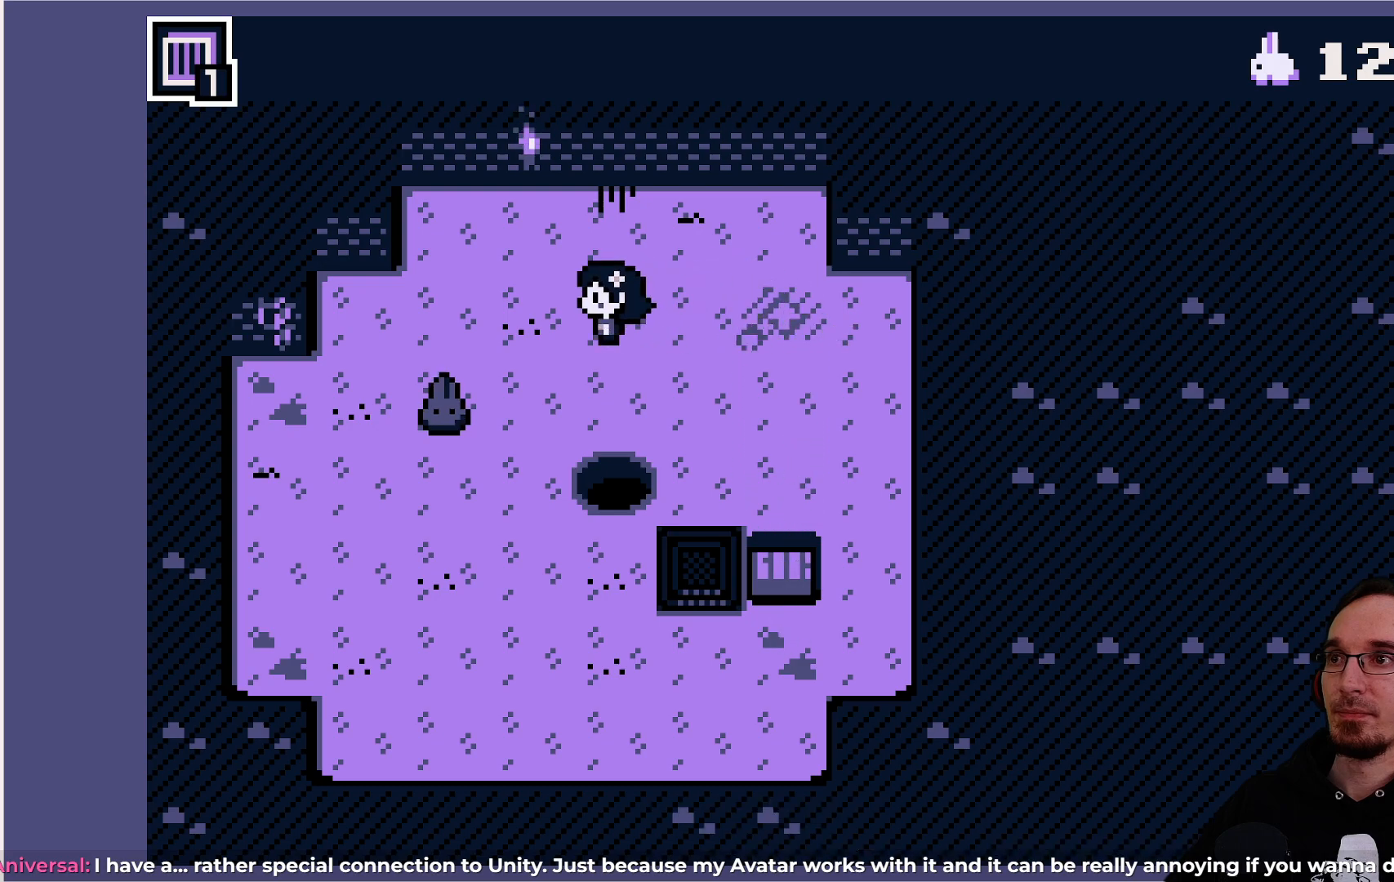
{"buttons": ["DPAD_LEFT"], "left_stick": "center", "events": [[417, "DPAD_LEFT", "down"]]}
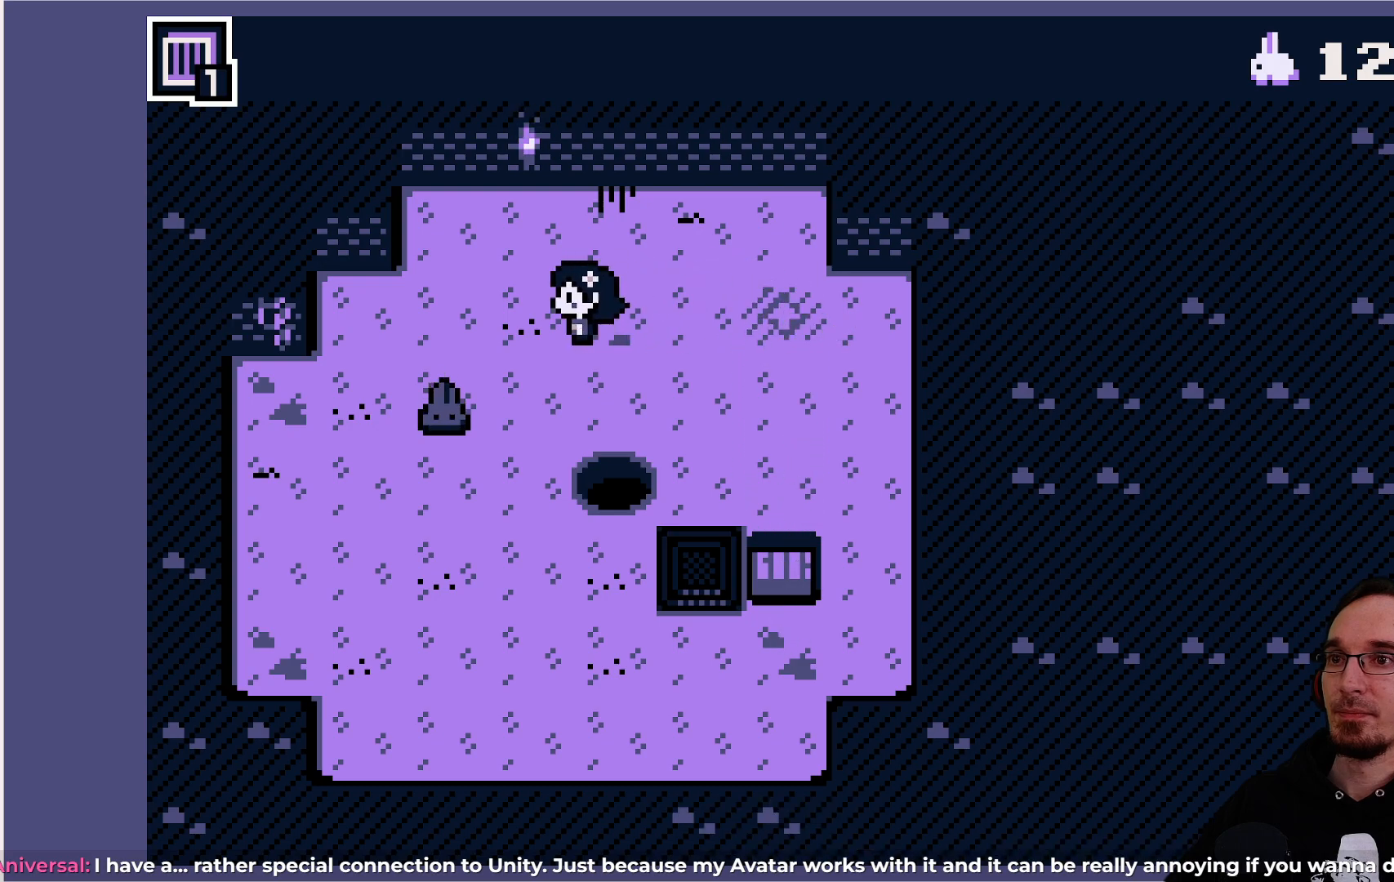
{"buttons": [], "left_stick": "center", "events": [[33, "DPAD_LEFT", "up"]]}
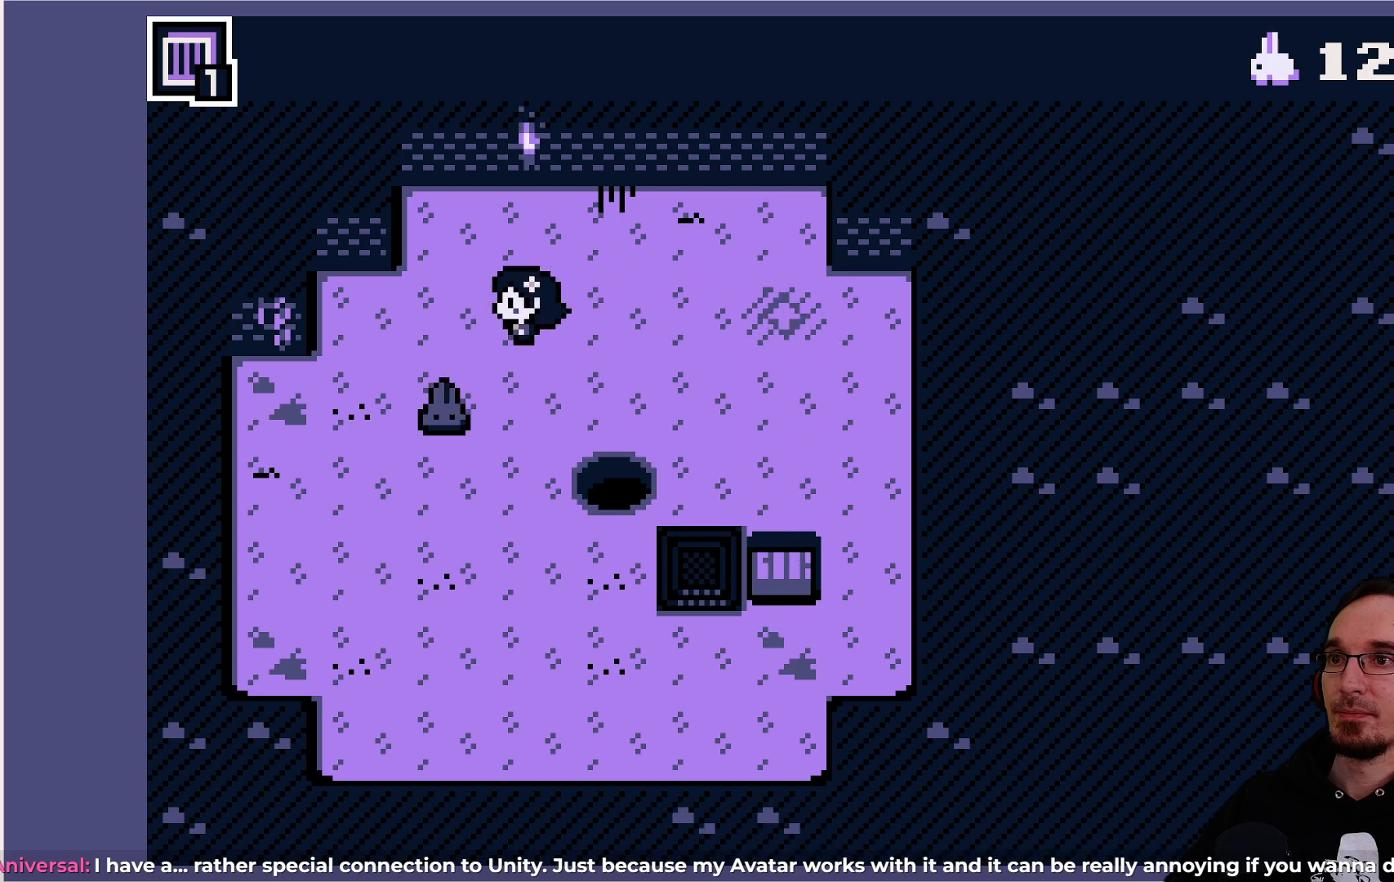
{"buttons": [], "left_stick": "center", "events": [[283, "DPAD_LEFT", "down"], [367, "DPAD_LEFT", "up"]]}
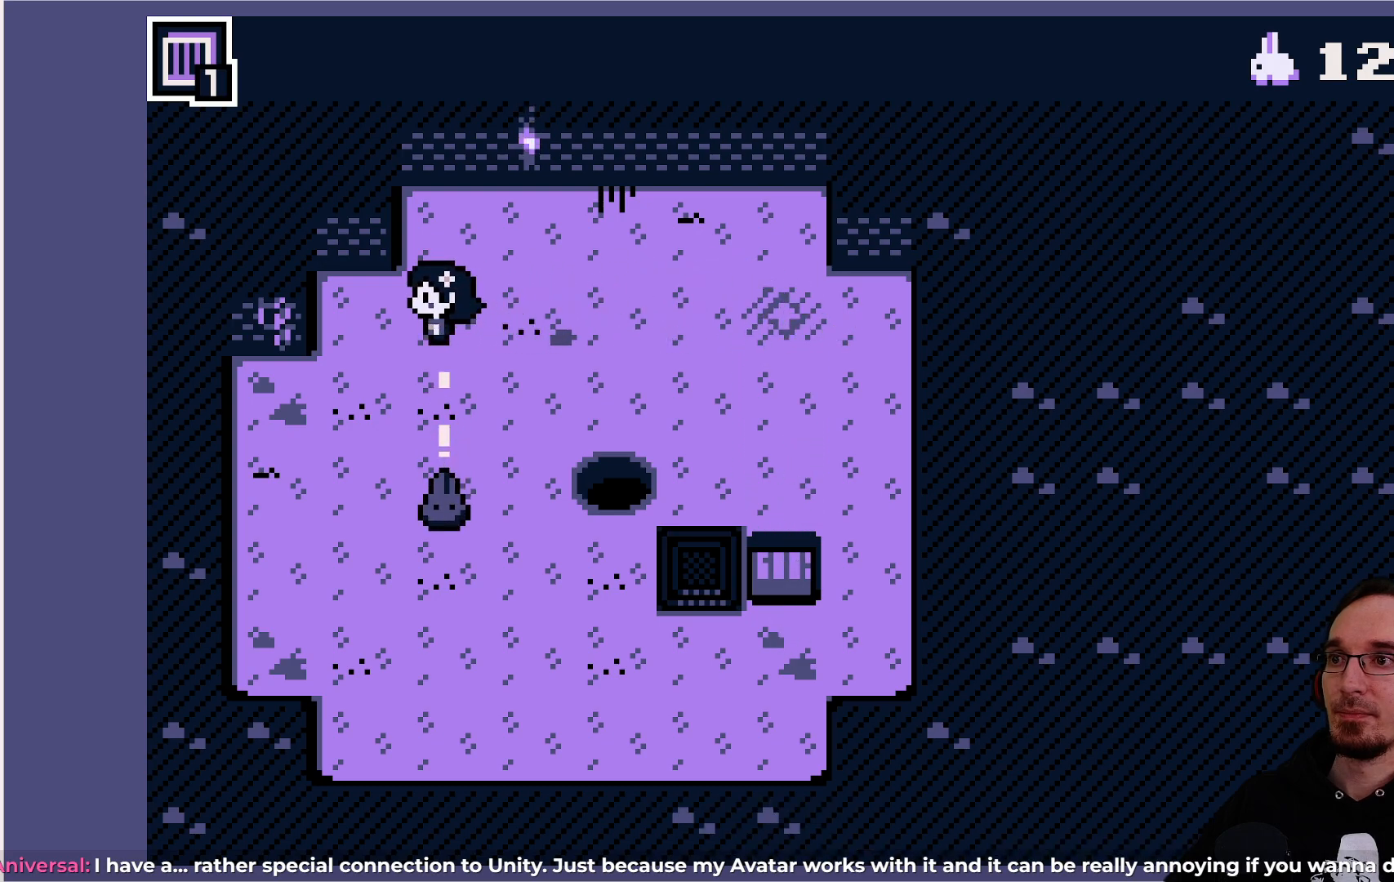
{"buttons": [], "left_stick": "center", "events": []}
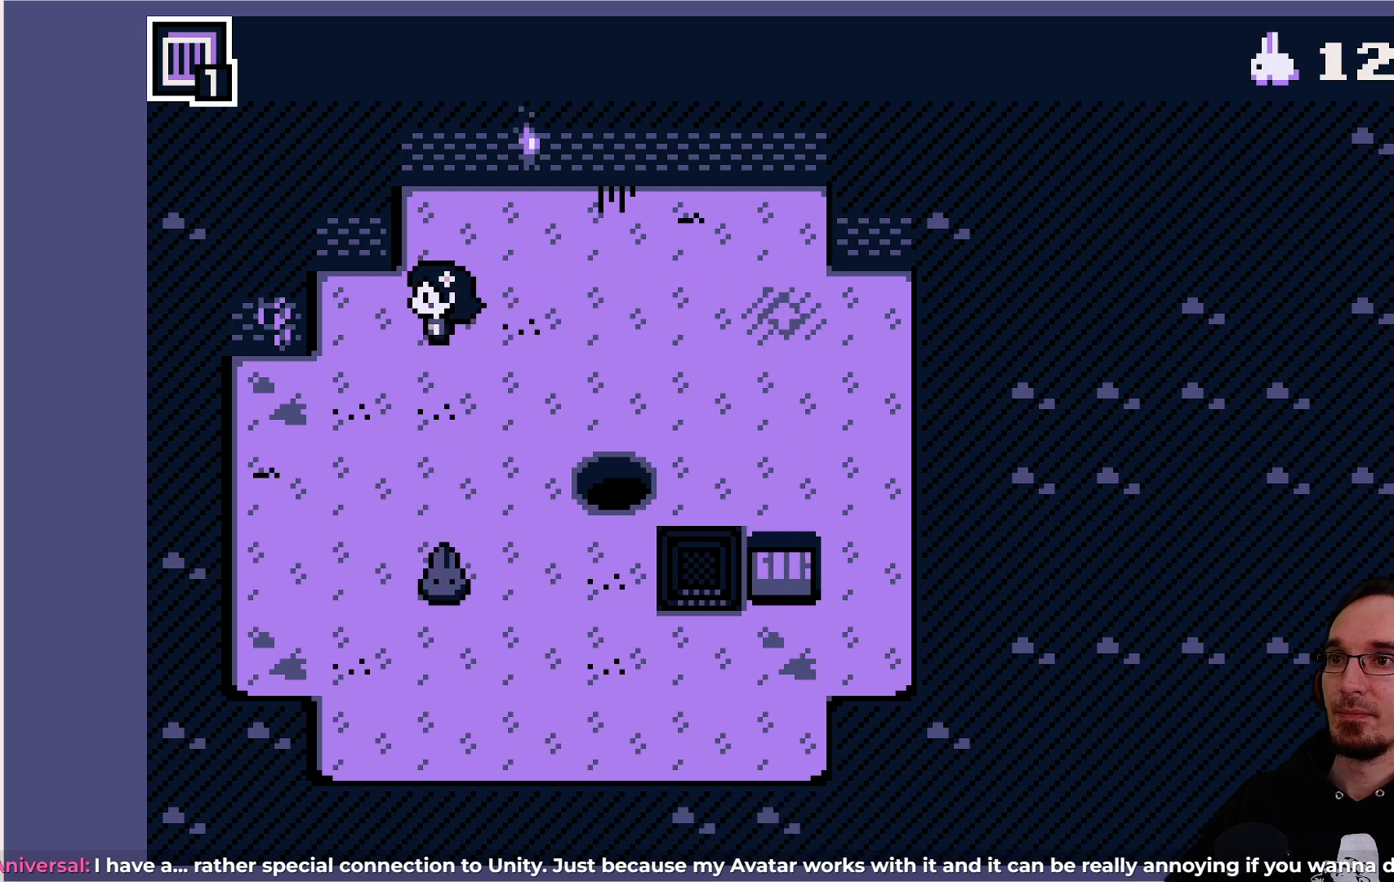
{"buttons": [], "left_stick": "center", "events": [[83, "DPAD_DOWN", "down"], [217, "DPAD_DOWN", "up"]]}
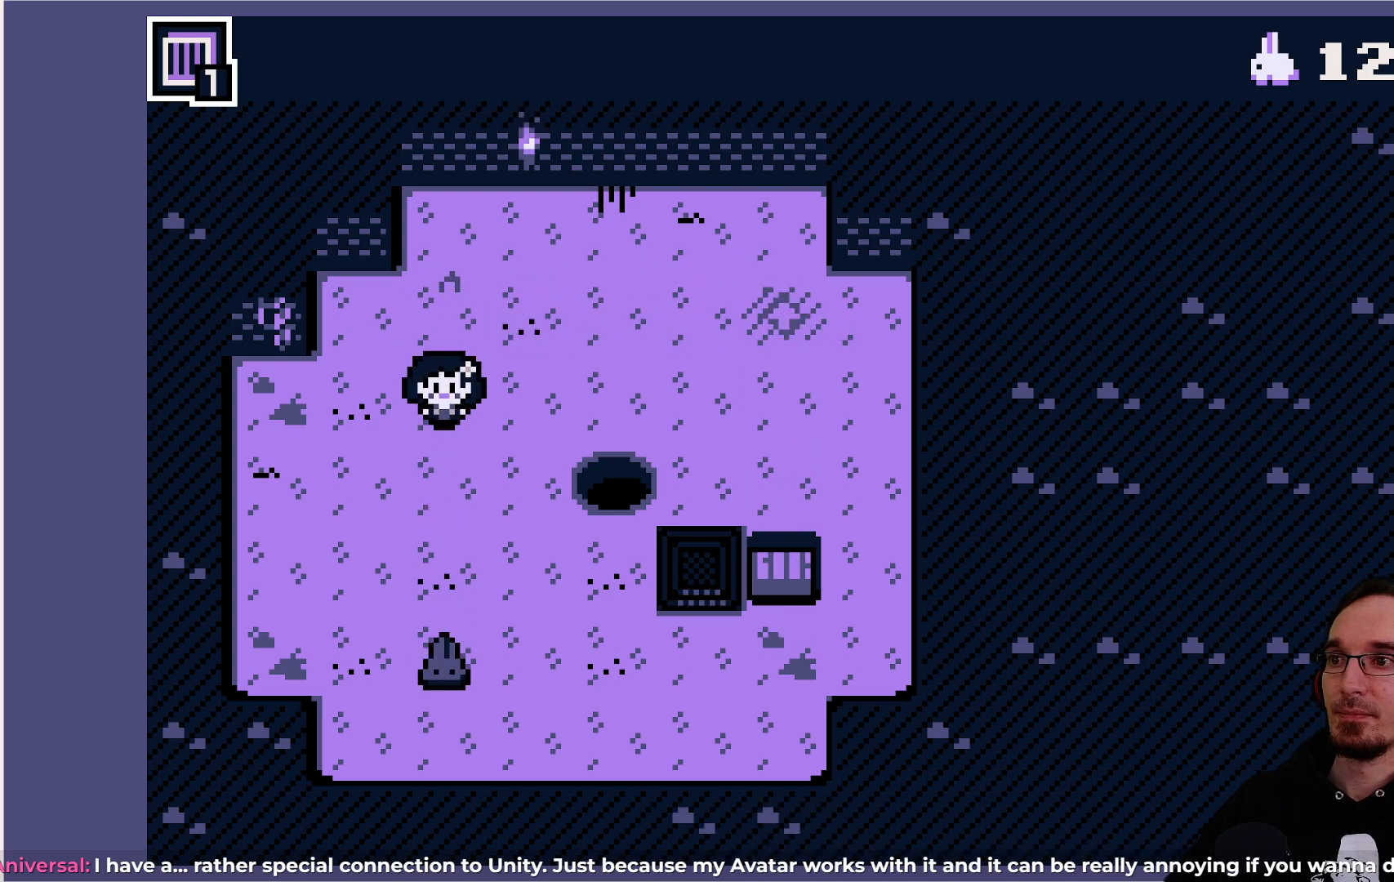
{"buttons": [], "left_stick": "center", "events": [[117, "DPAD_DOWN", "down"], [233, "DPAD_DOWN", "up"]]}
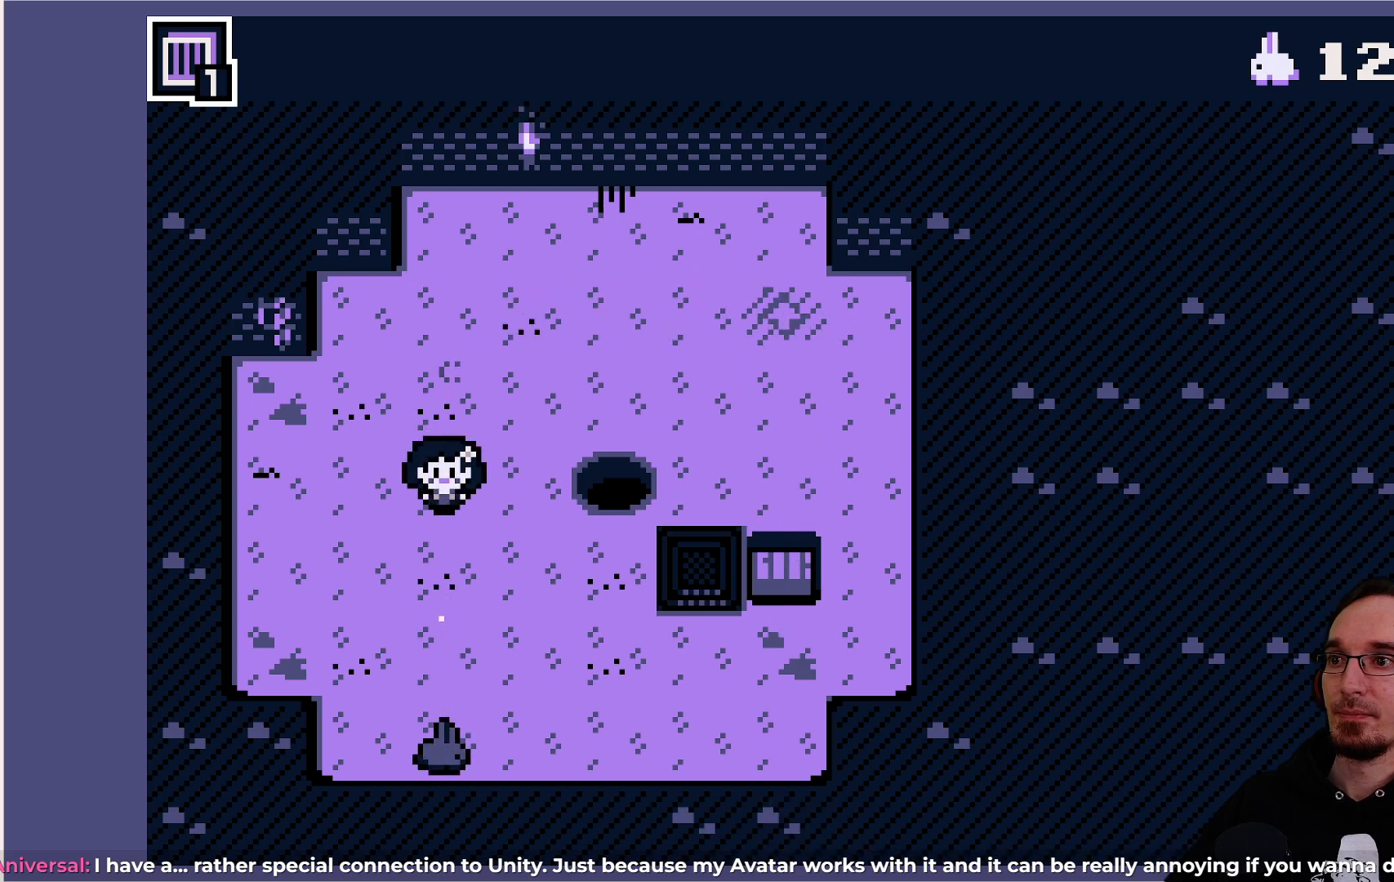
{"buttons": [], "left_stick": "center", "events": [[117, "DPAD_DOWN", "down"], [183, "DPAD_DOWN", "up"]]}